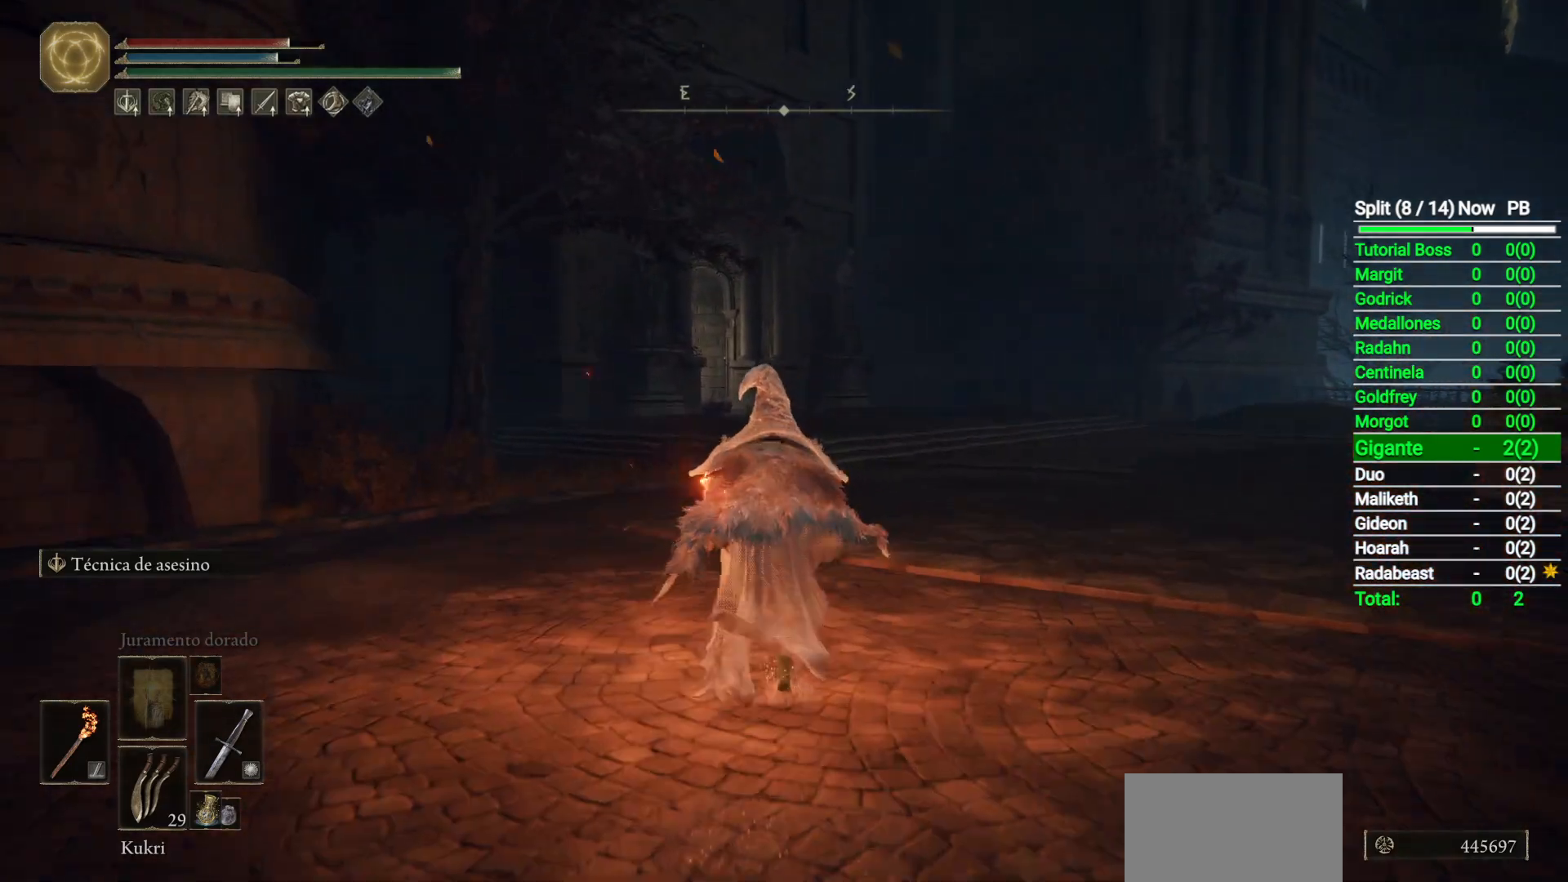
Gameplay with a controller (Xbox layout); each line is a JSON object with the inputs held at the frame after it. "button_events" lists button changes between this image and that frame as [ms after this image, input, new state], when the widget could be followed in between (sticks are given only as held states).
{"buttons": ["B"], "left_stick": "up-left", "right_stick": "center", "button_events": []}
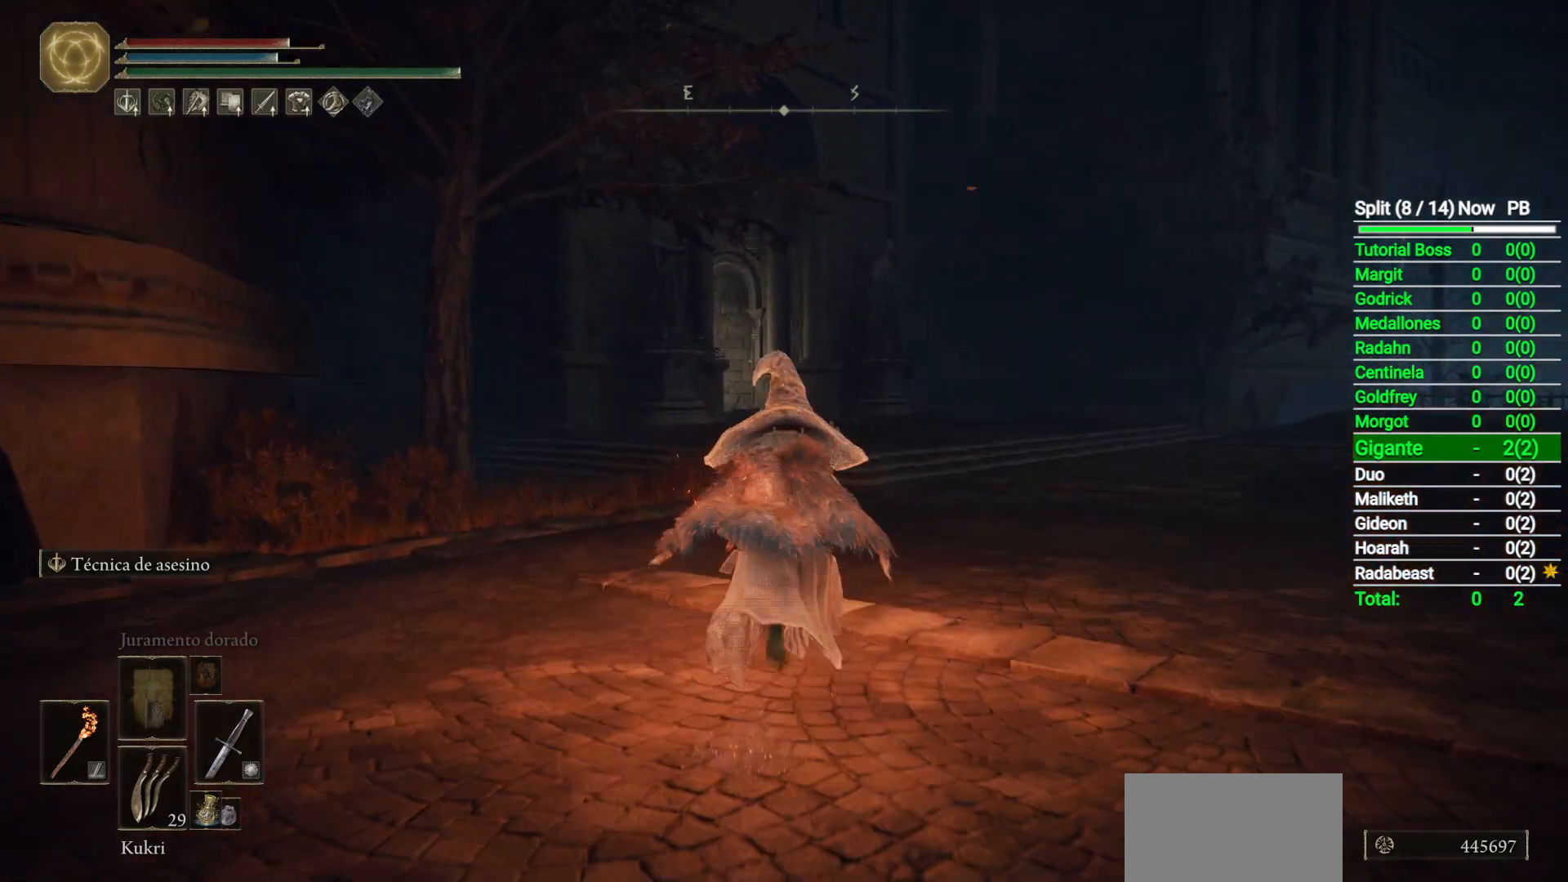
{"buttons": ["B"], "left_stick": "up", "right_stick": "center", "button_events": []}
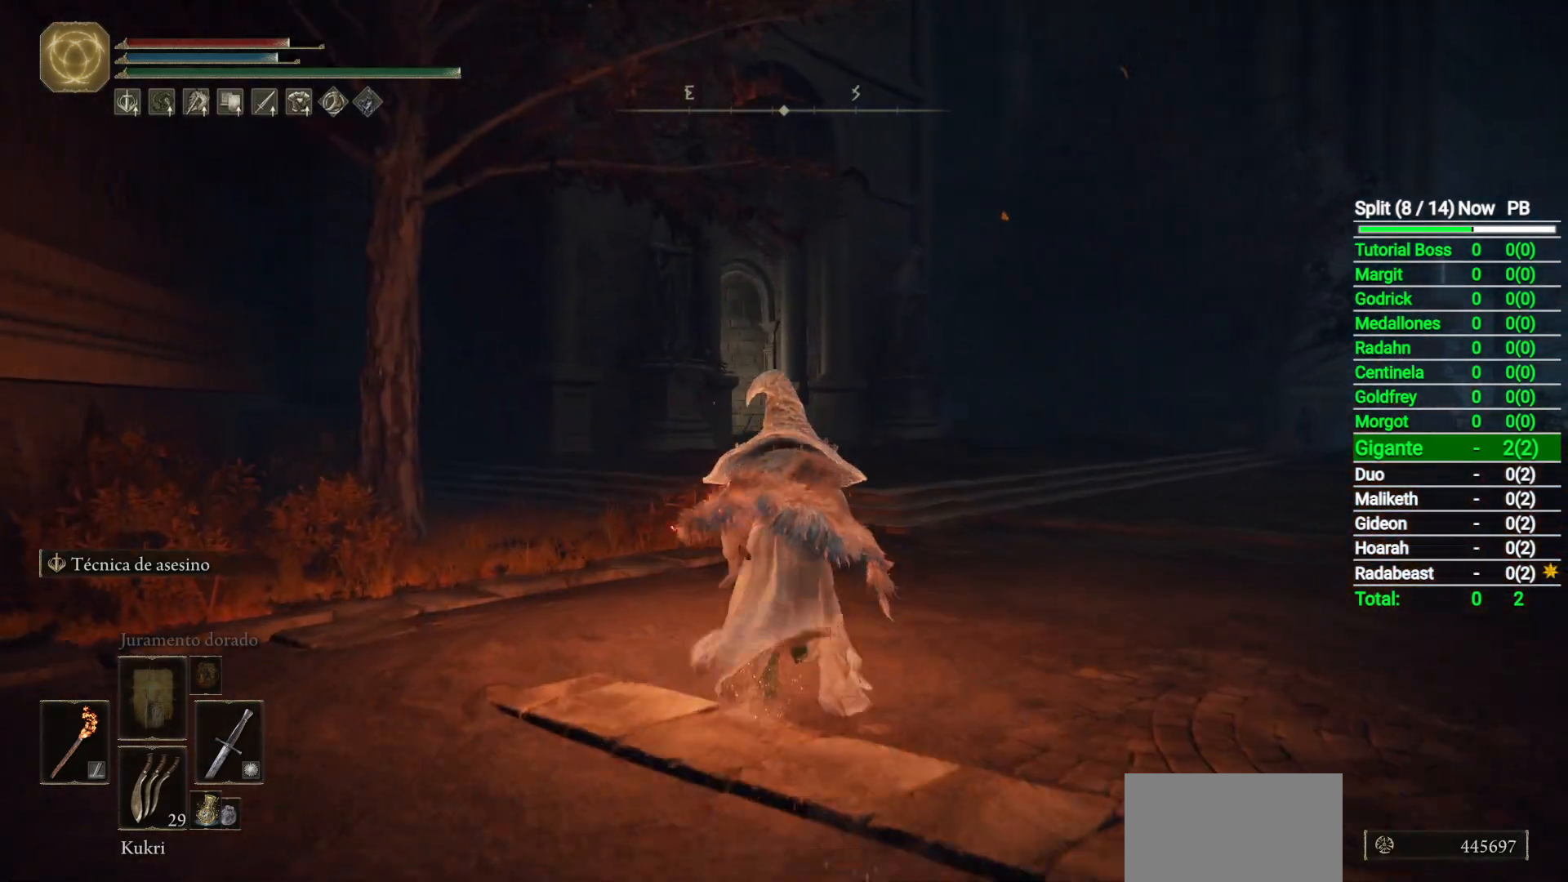
{"buttons": ["B"], "left_stick": "up", "right_stick": "center", "button_events": []}
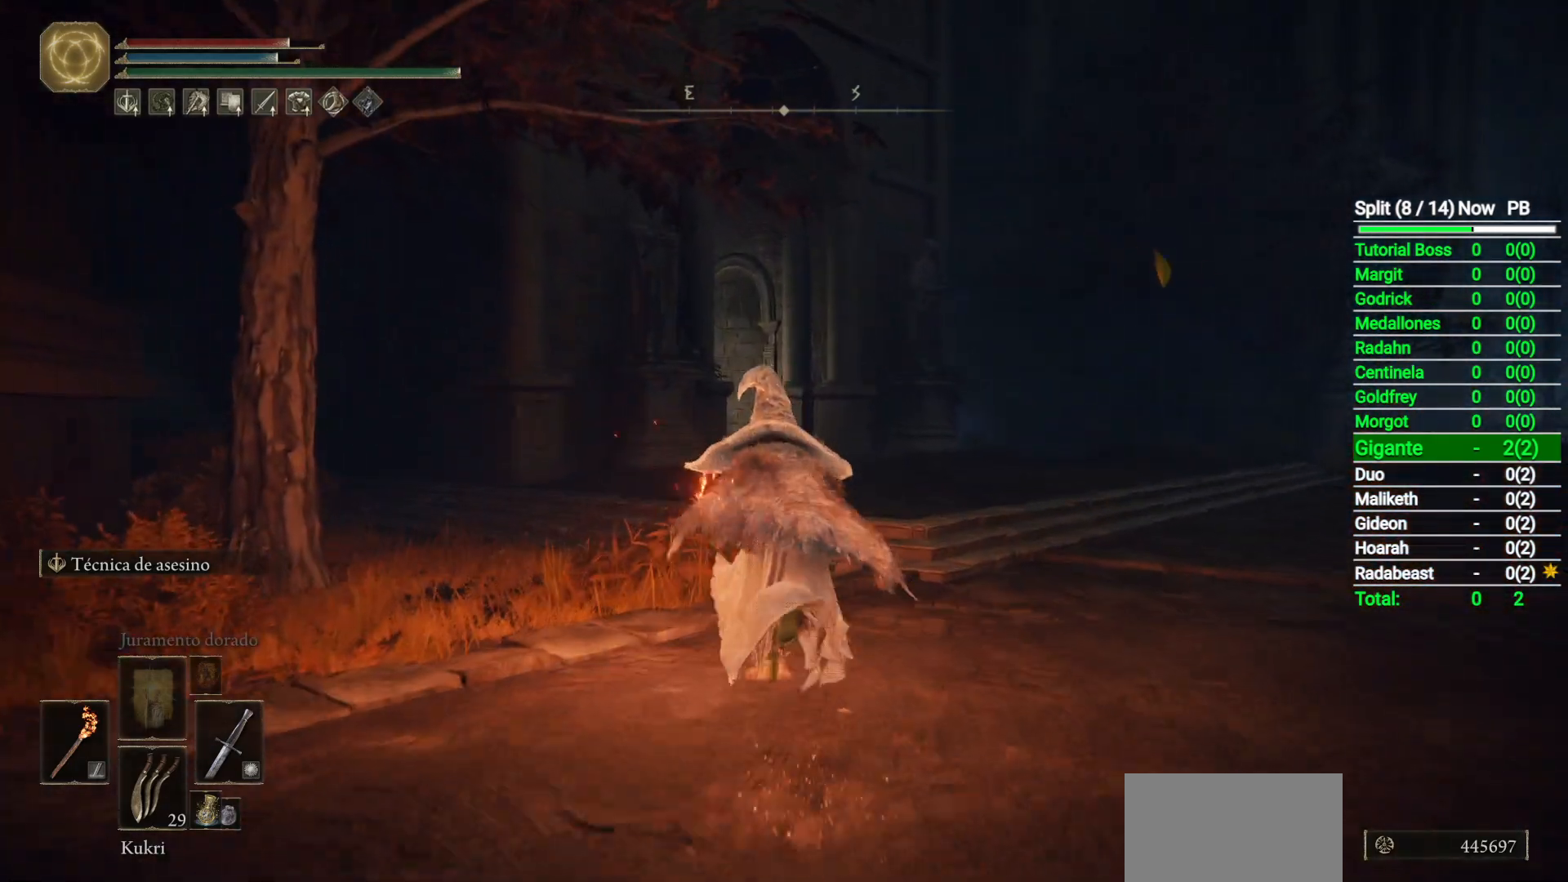
{"buttons": ["B"], "left_stick": "up", "right_stick": "center", "button_events": []}
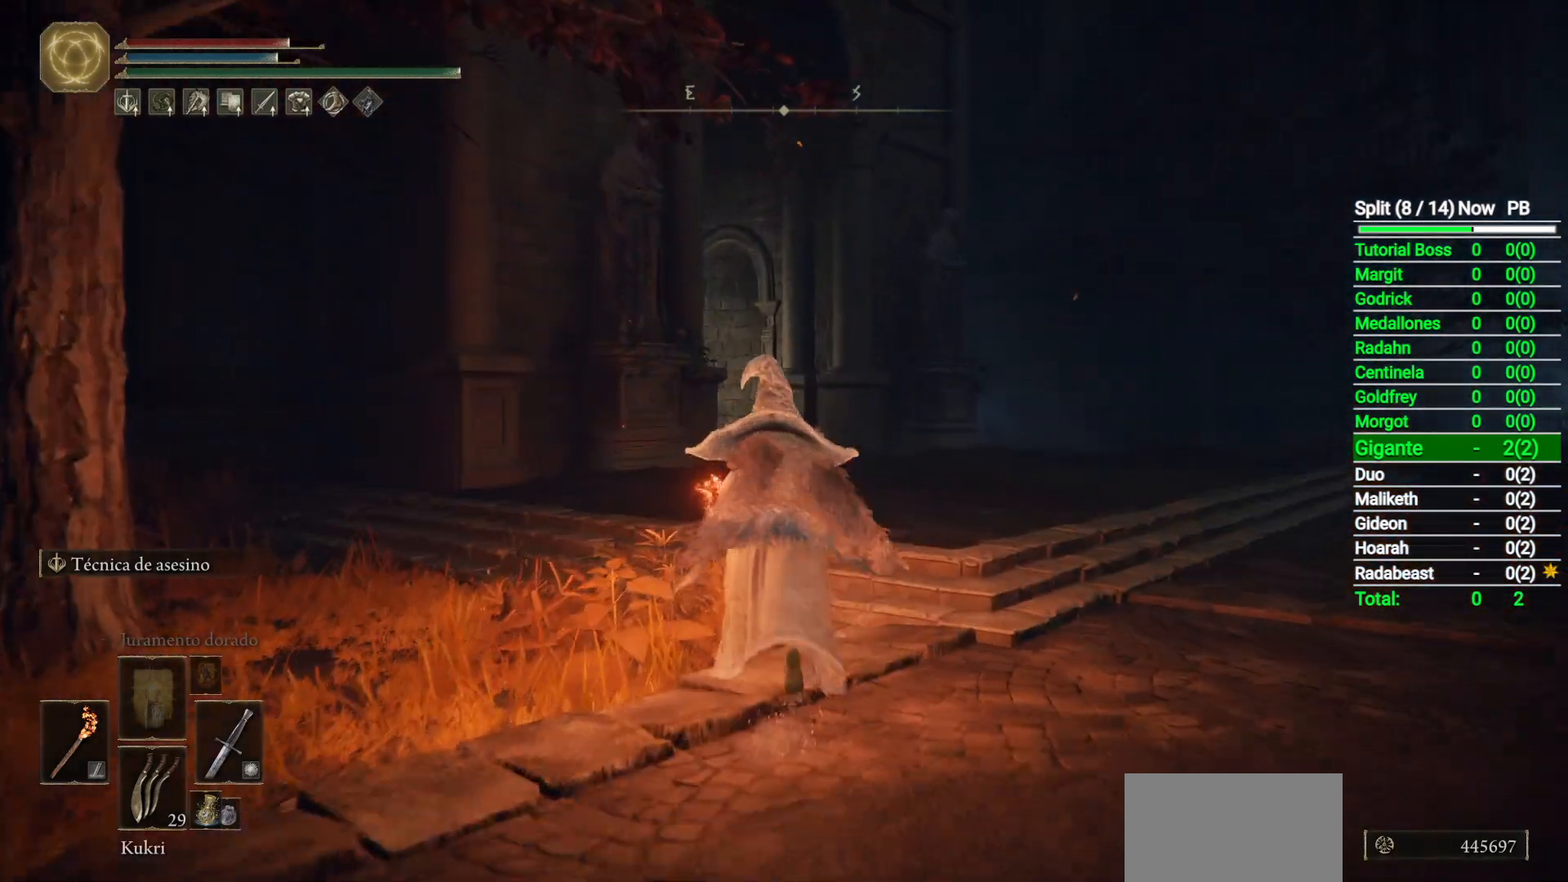
{"buttons": ["B"], "left_stick": "up", "right_stick": "left", "button_events": []}
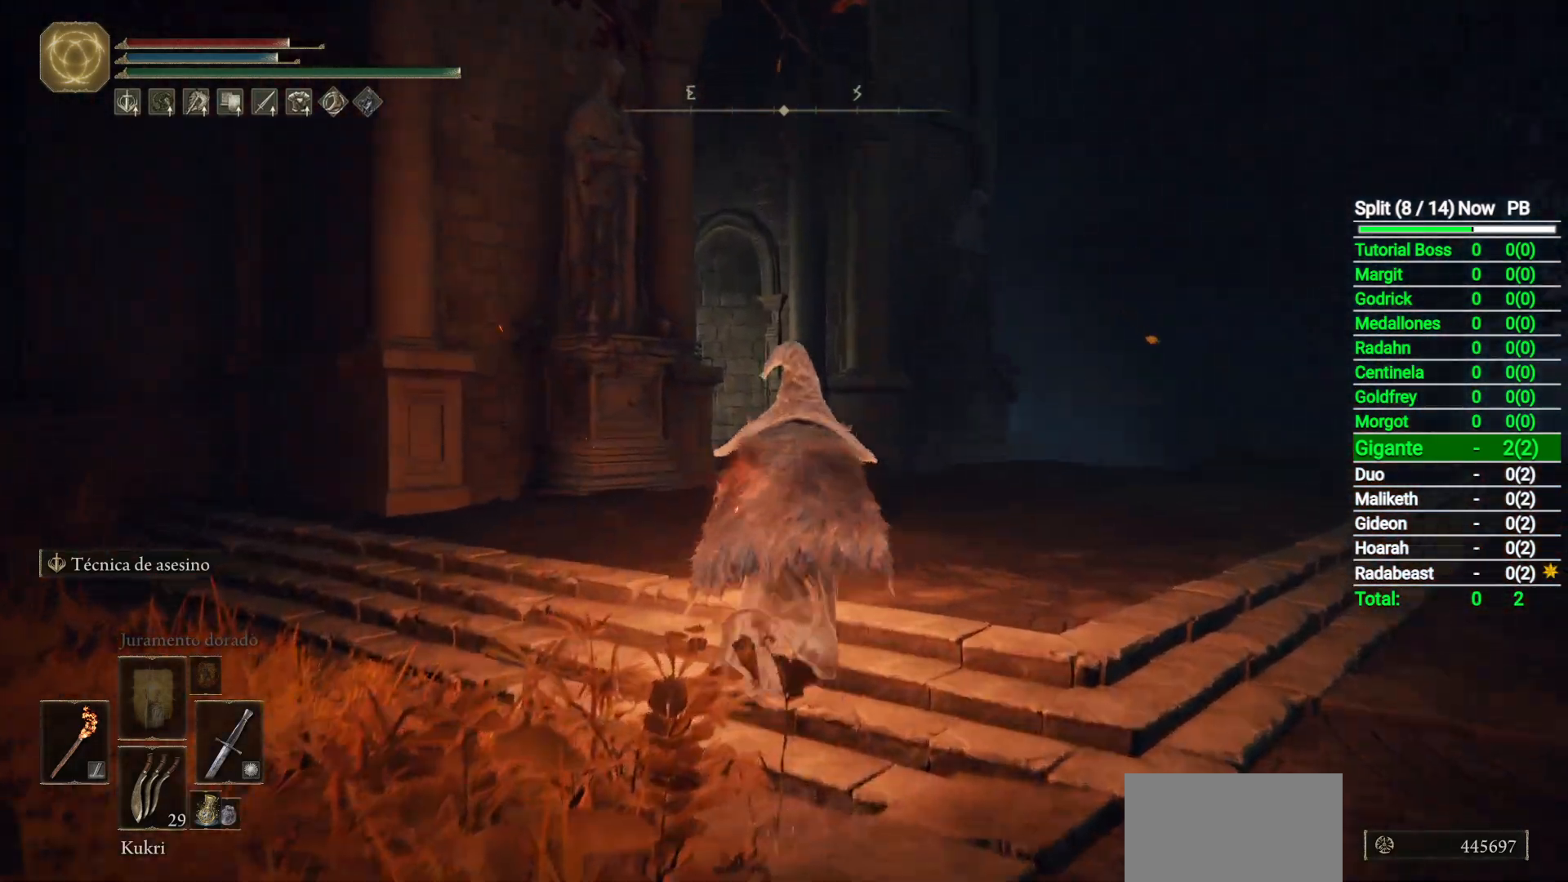
{"buttons": ["B"], "left_stick": "up", "right_stick": "down-left", "button_events": []}
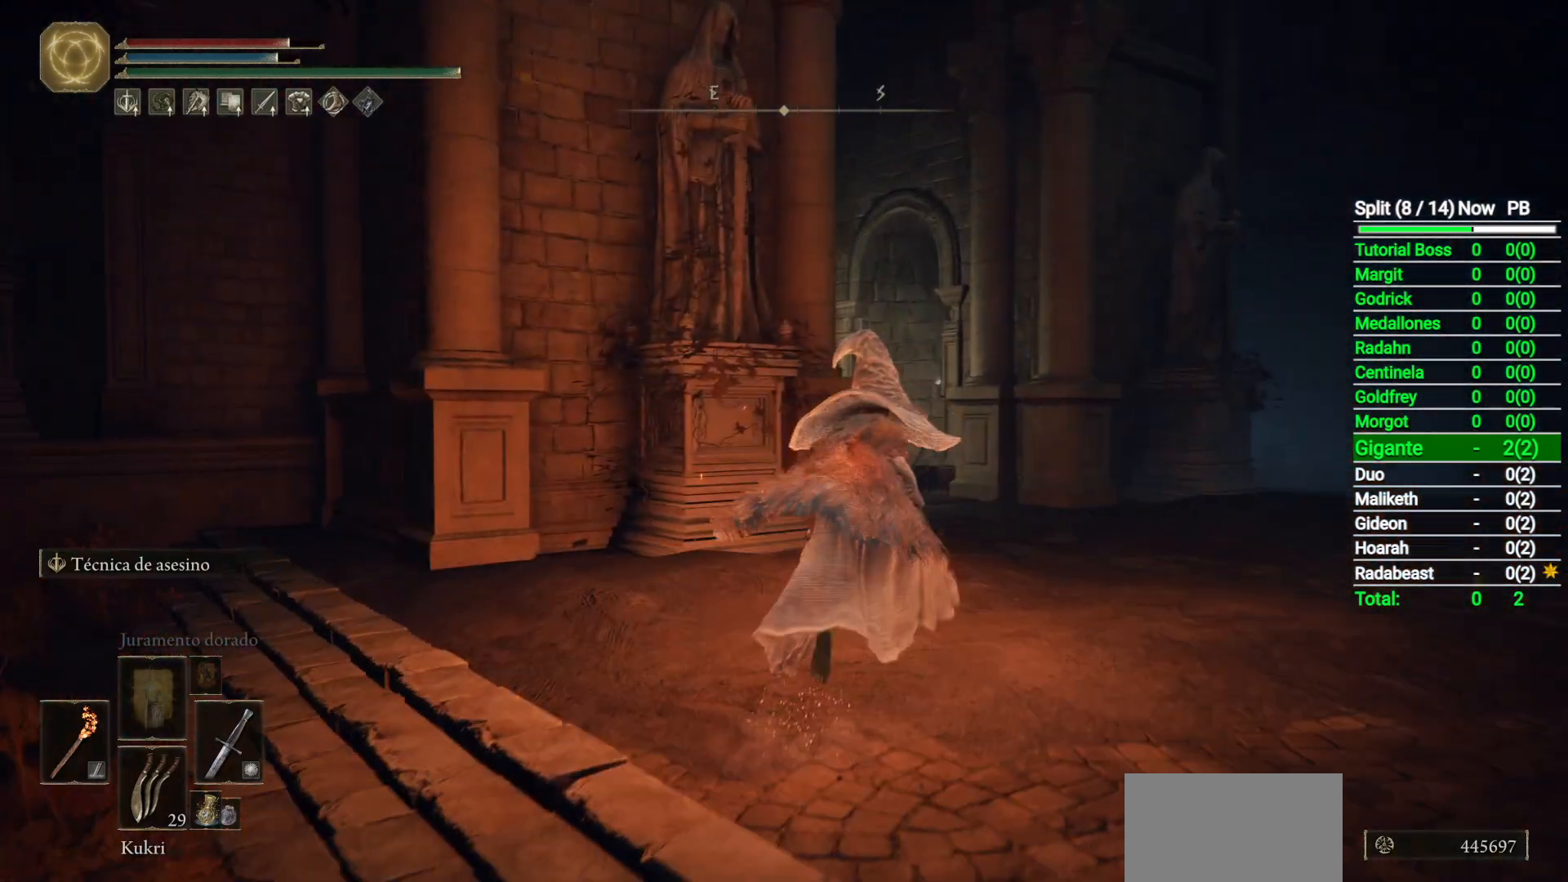
{"buttons": ["B"], "left_stick": "up-right", "right_stick": "down-left", "button_events": []}
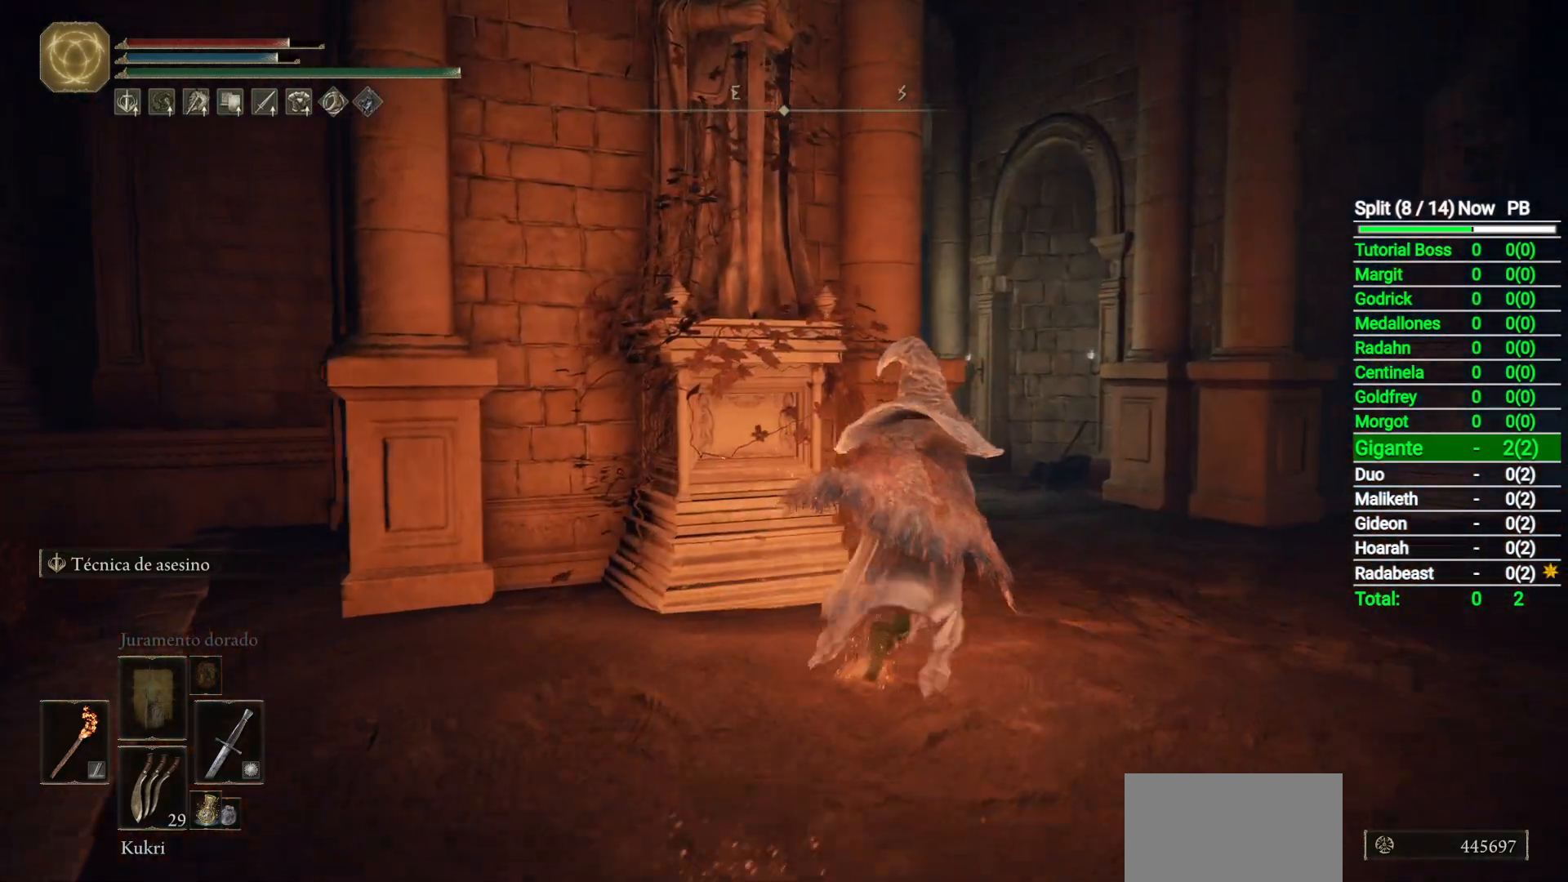
{"buttons": ["B"], "left_stick": "up-right", "right_stick": "left", "button_events": []}
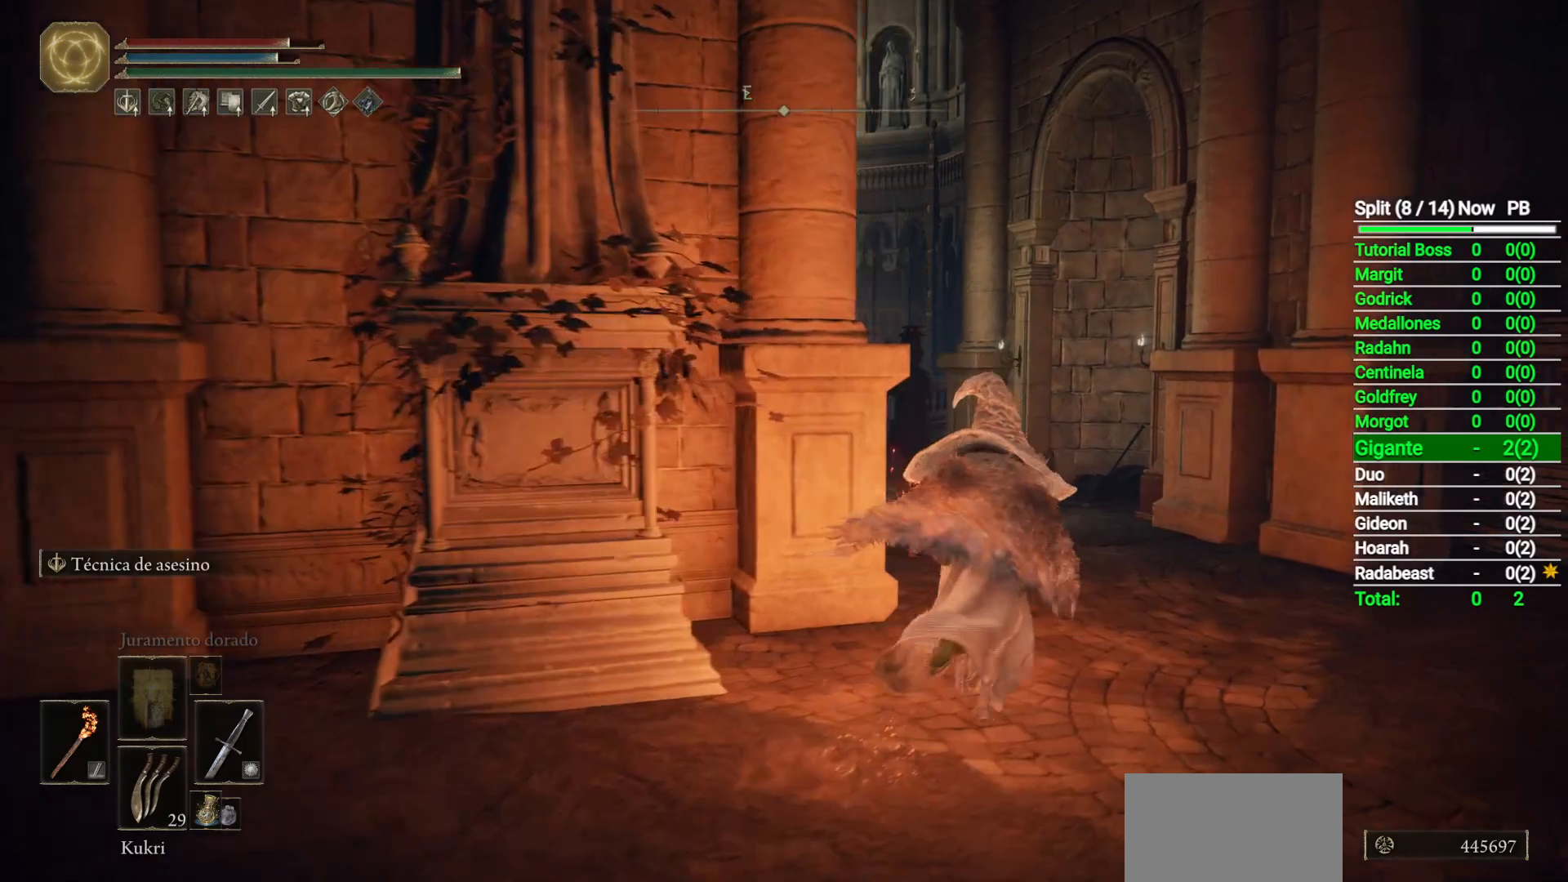
{"buttons": ["B"], "left_stick": "up-right", "right_stick": "left", "button_events": []}
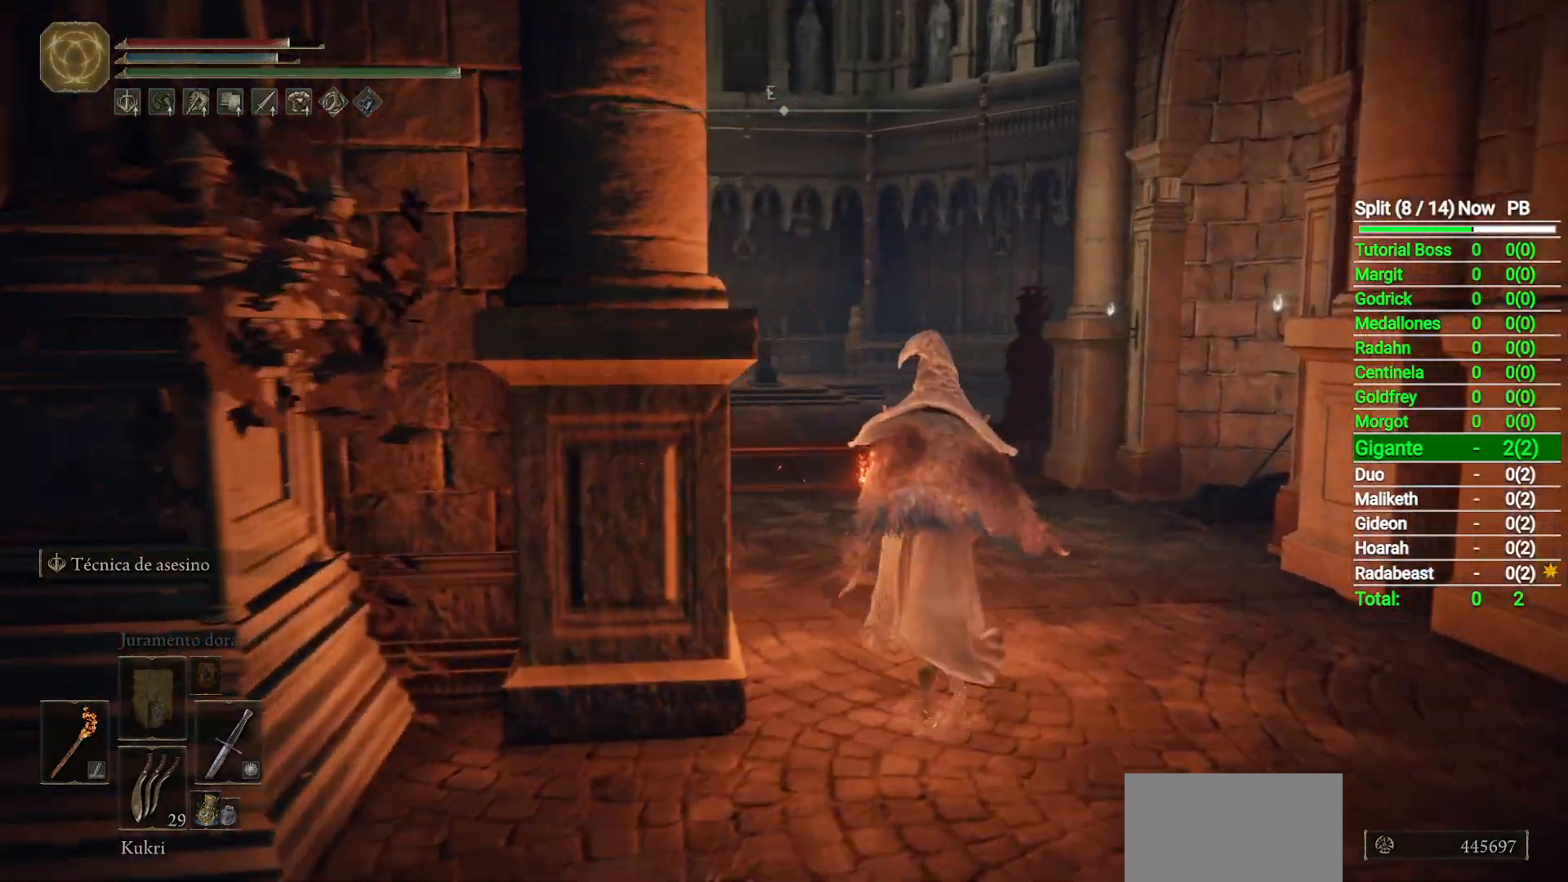
{"buttons": ["B"], "left_stick": "up", "right_stick": "center", "button_events": []}
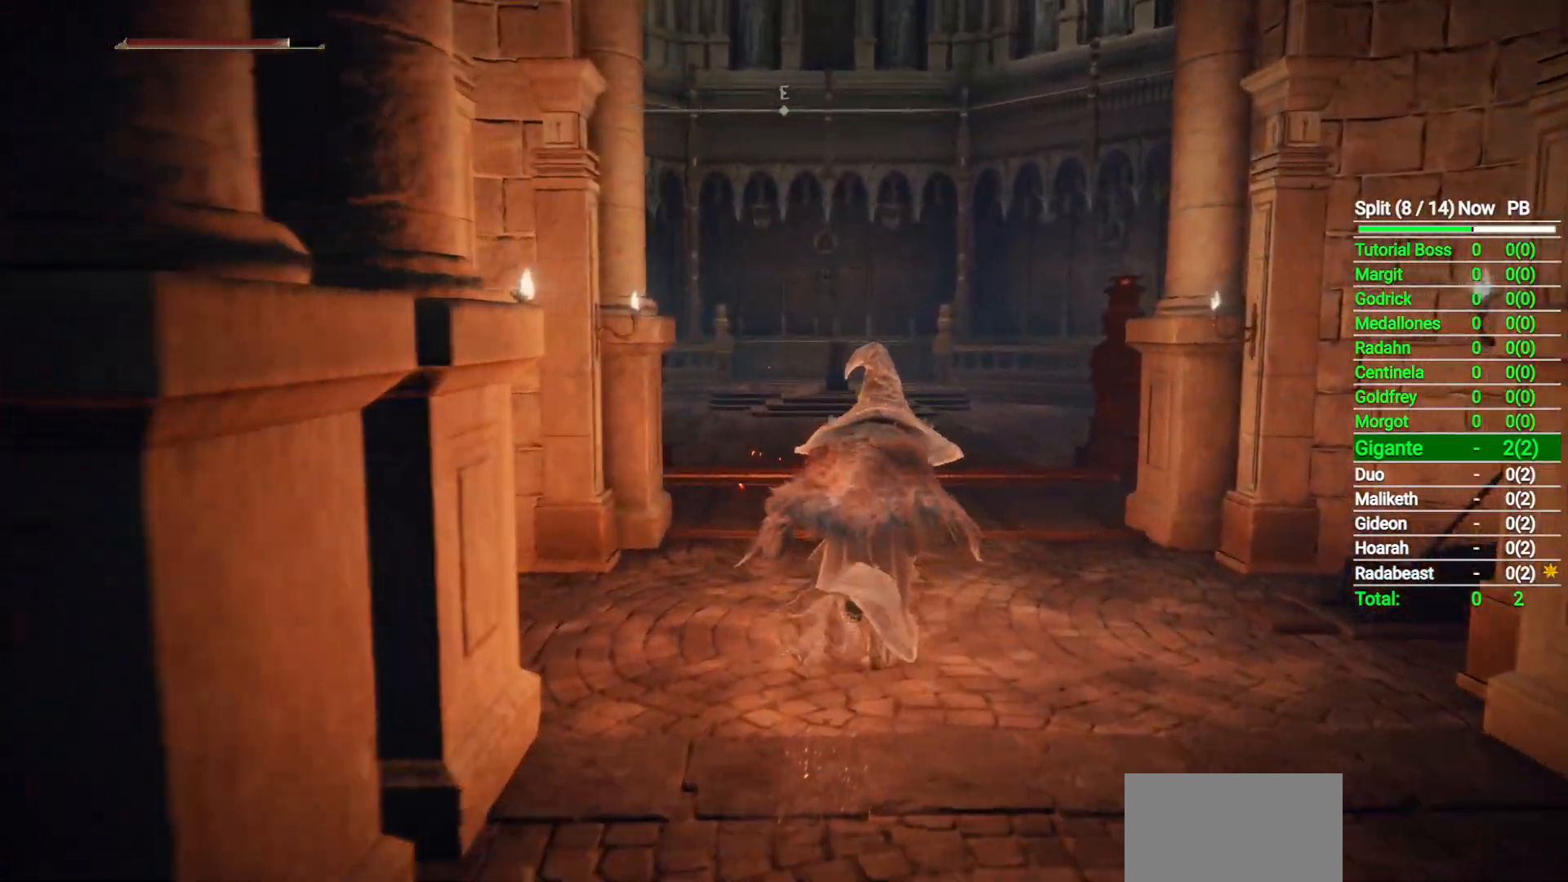
{"buttons": ["B"], "left_stick": "up", "right_stick": "center", "button_events": []}
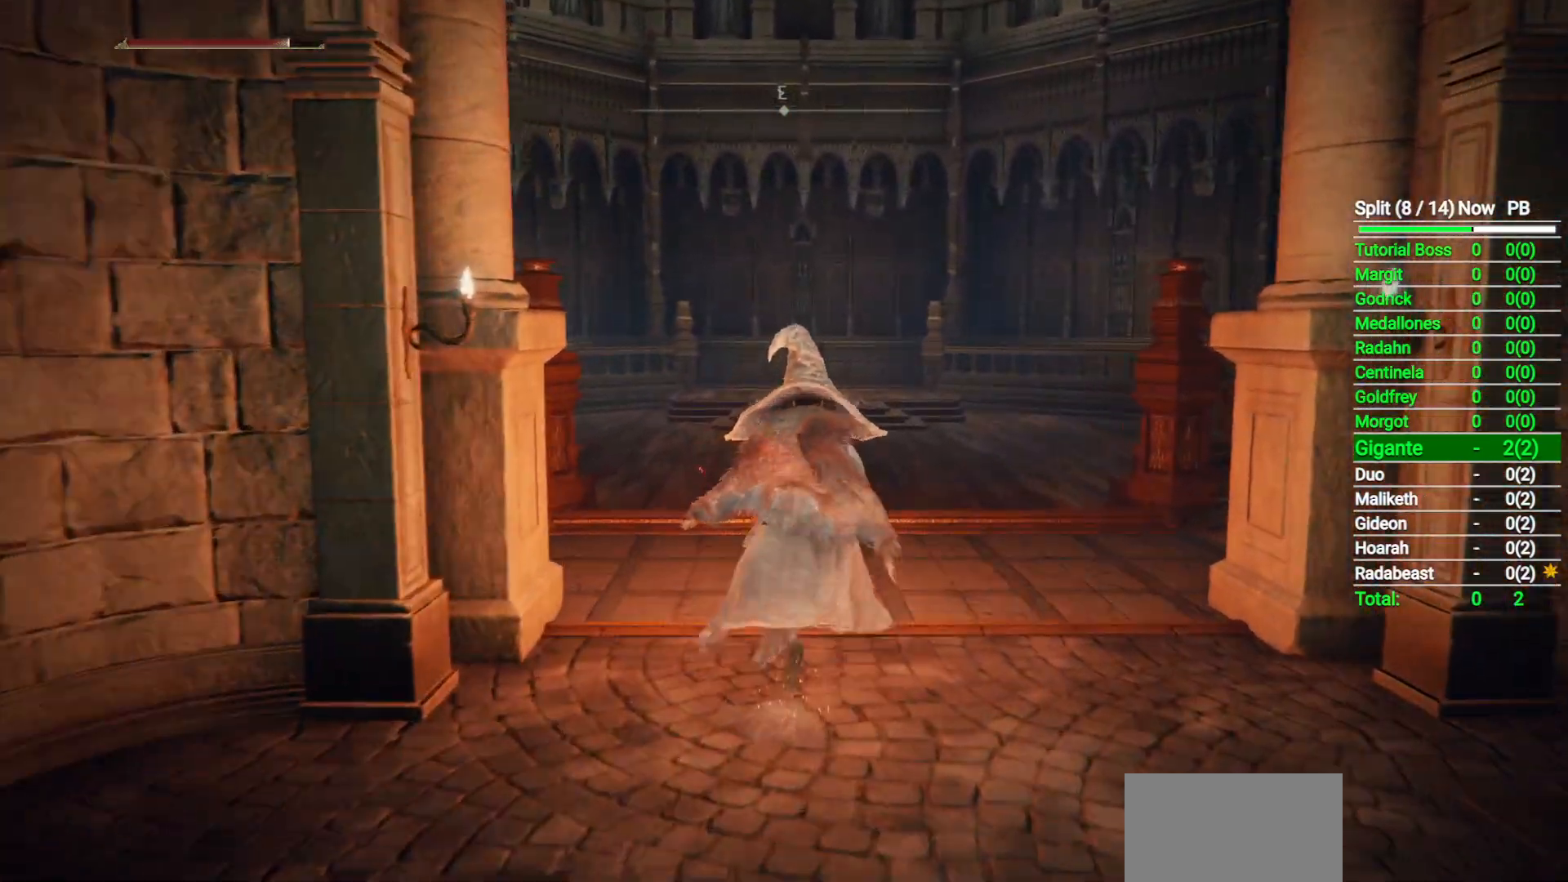
{"buttons": ["B"], "left_stick": "up", "right_stick": "down", "button_events": []}
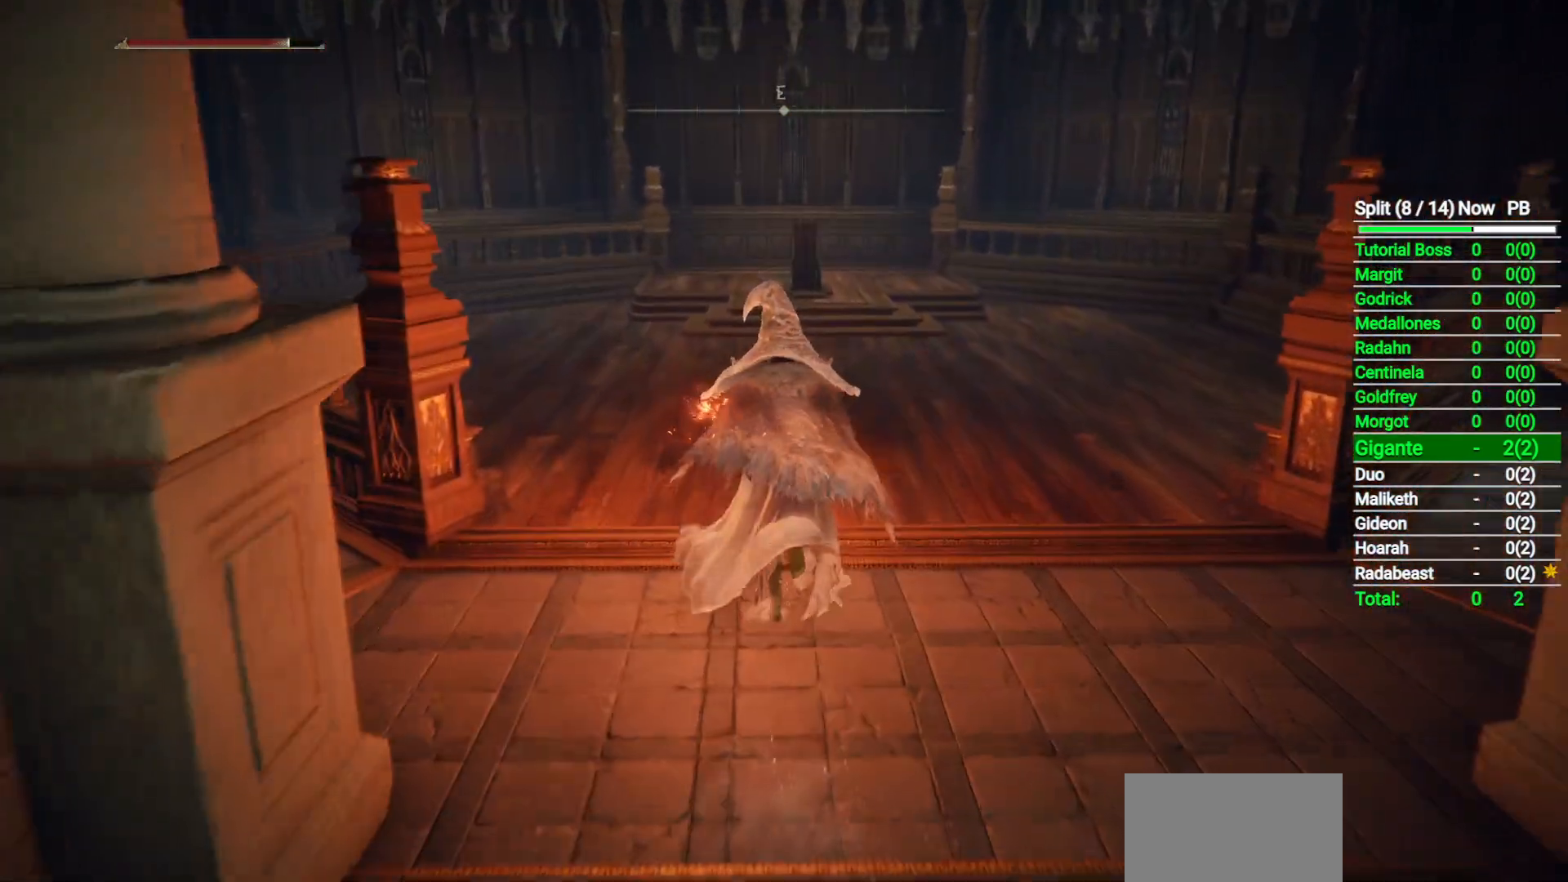
{"buttons": ["B"], "left_stick": "up", "right_stick": "center", "button_events": []}
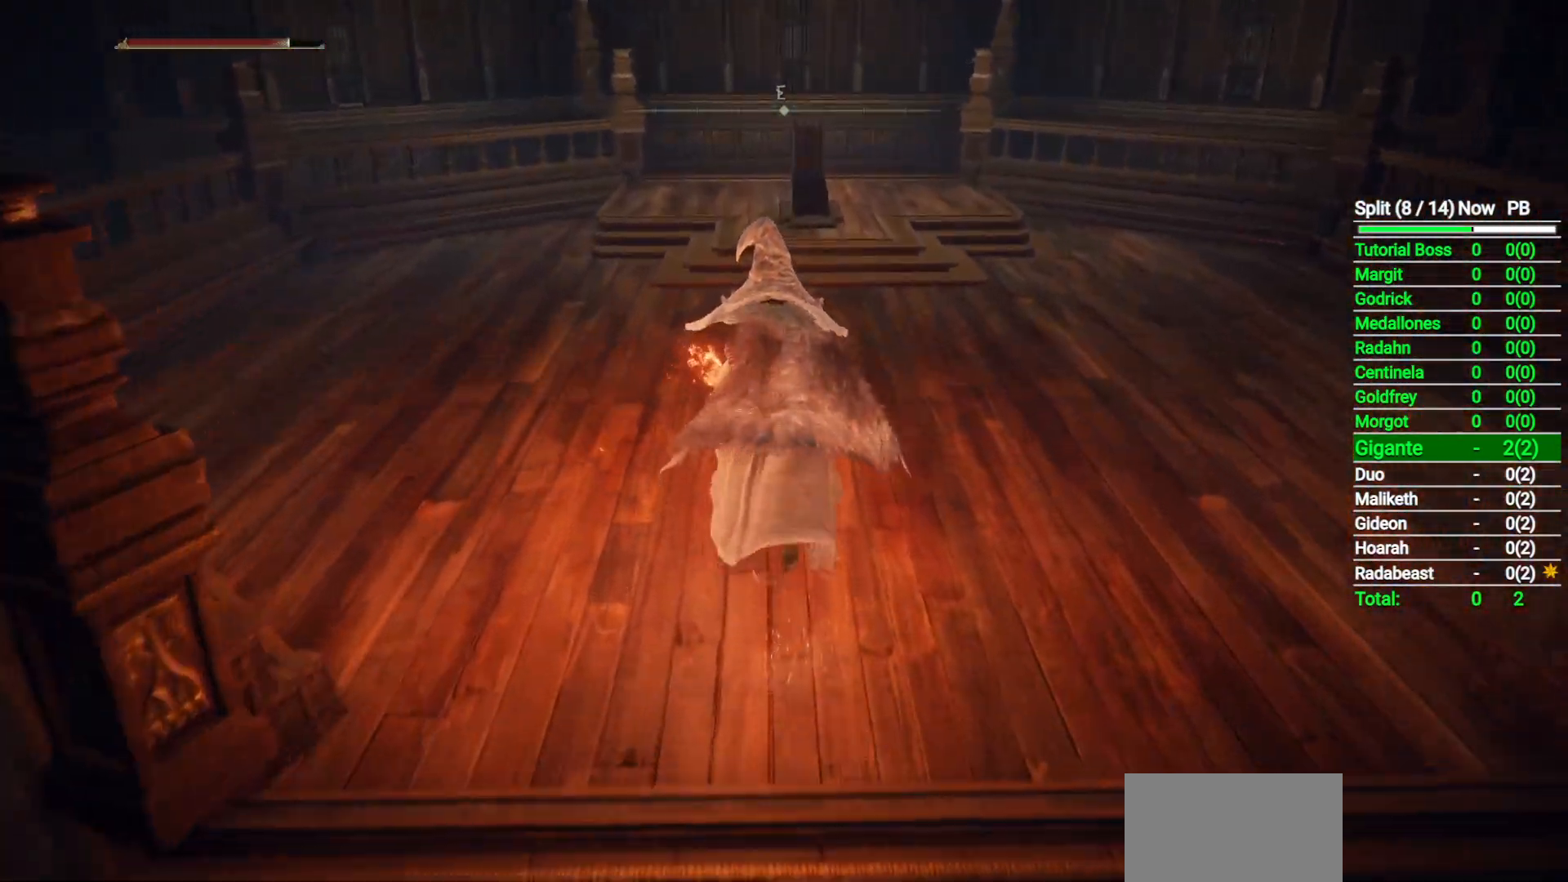
{"buttons": ["B"], "left_stick": "up", "right_stick": "center", "button_events": []}
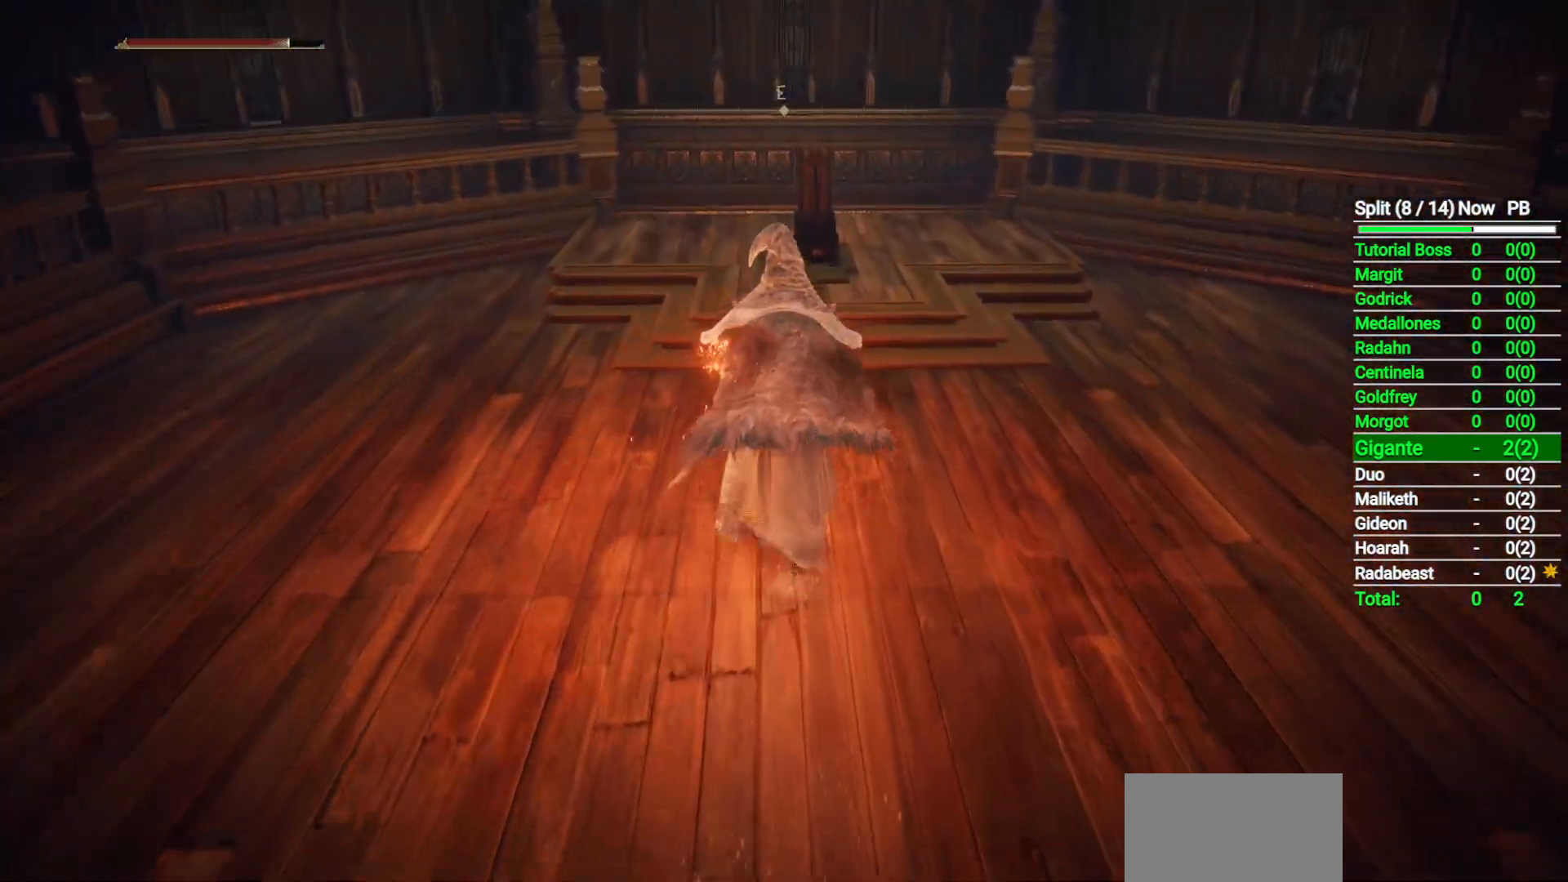
{"buttons": [], "left_stick": "up", "right_stick": "center", "button_events": [[417, "B", "up"]]}
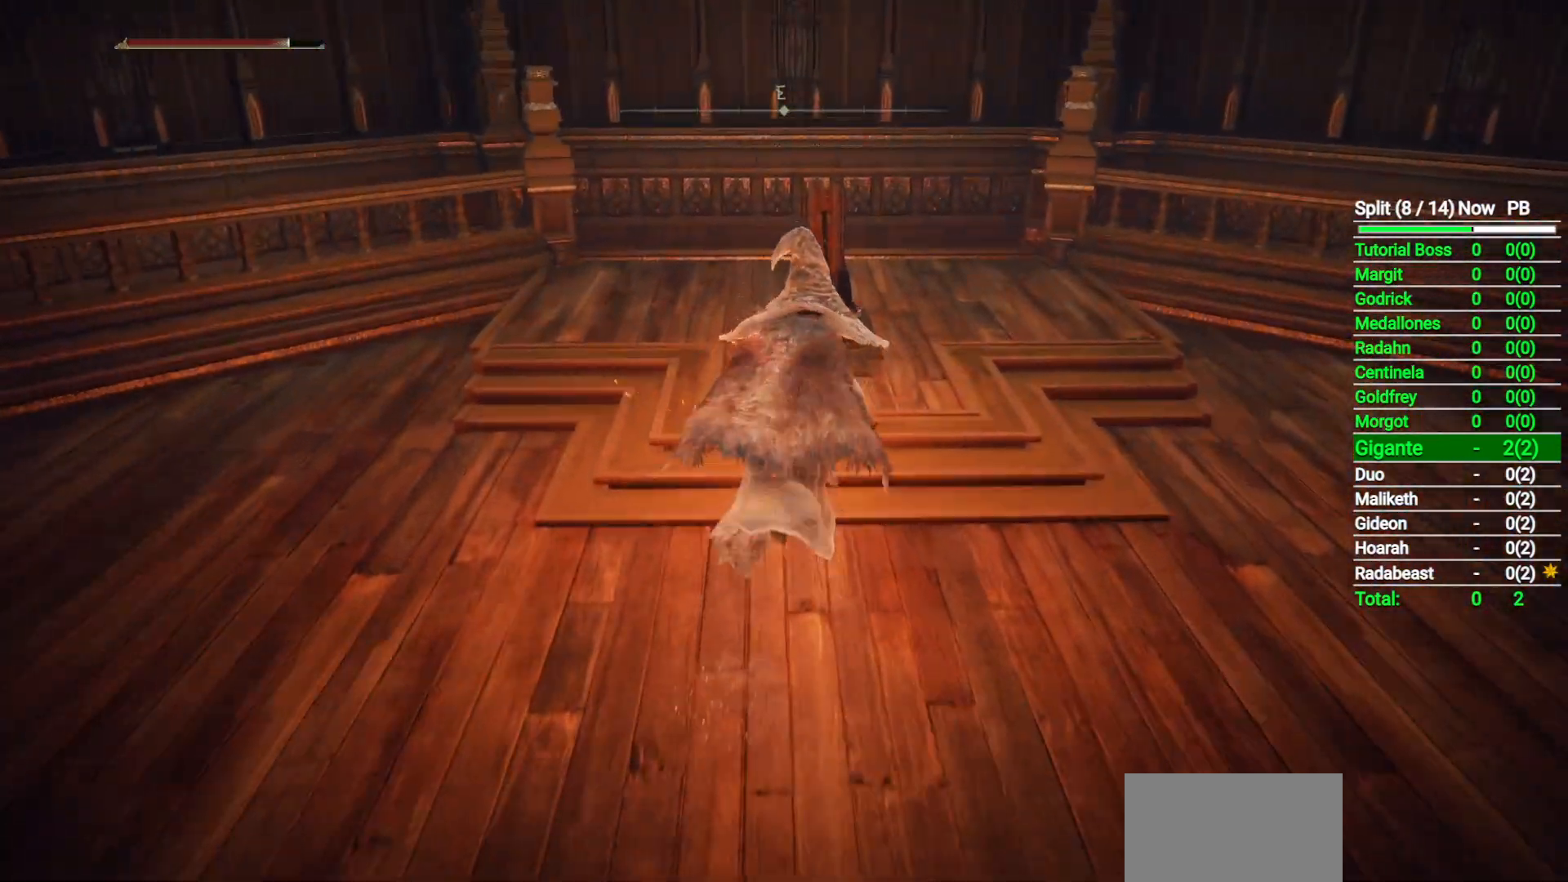
{"buttons": [], "left_stick": "up", "right_stick": "center", "button_events": [[350, "Y", "down"], [433, "Y", "up"]]}
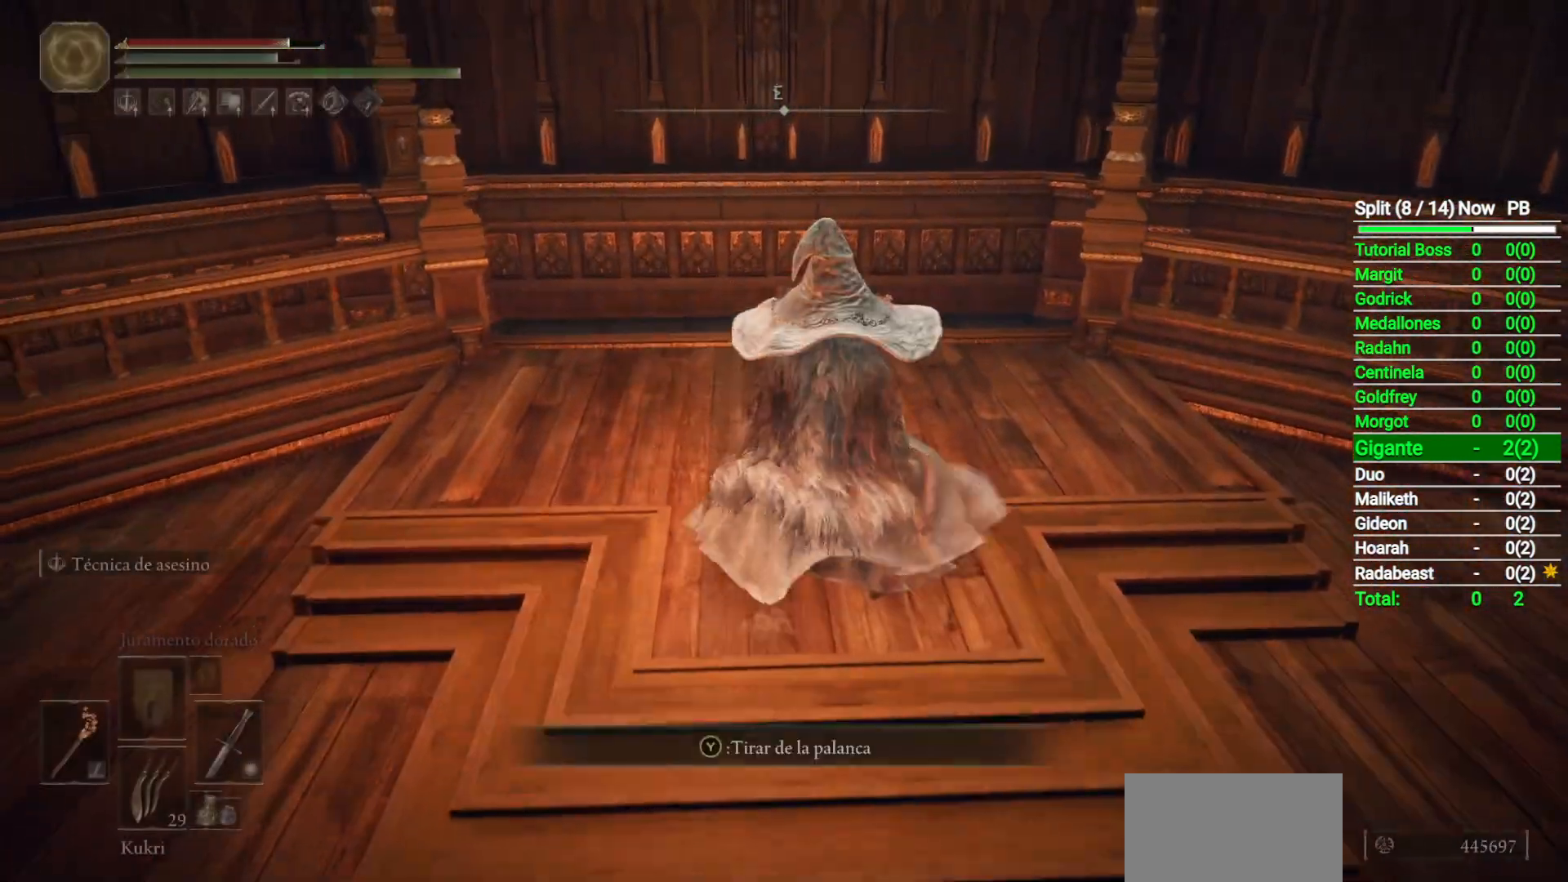
{"buttons": [], "left_stick": "center", "right_stick": "center", "button_events": [[17, "Y", "down"], [83, "Y", "up"]]}
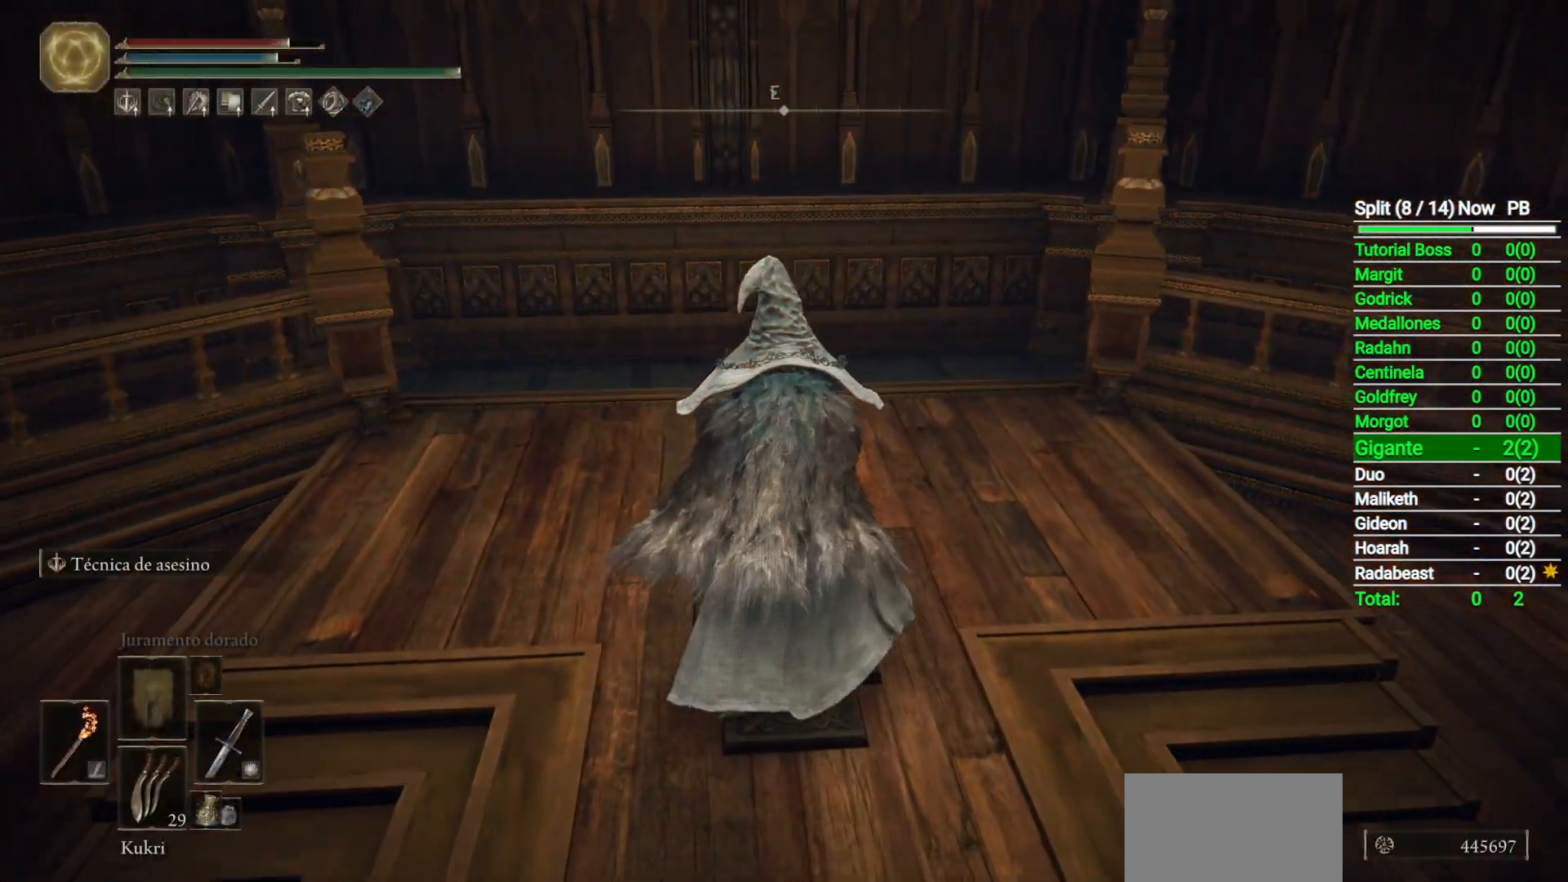
{"buttons": [], "left_stick": "center", "right_stick": "center", "button_events": [[50, "START", "down"], [167, "START", "up"], [267, "DPAD_DOWN", "down"], [333, "DPAD_DOWN", "up"], [417, "DPAD_DOWN", "down"], [467, "DPAD_DOWN", "up"]]}
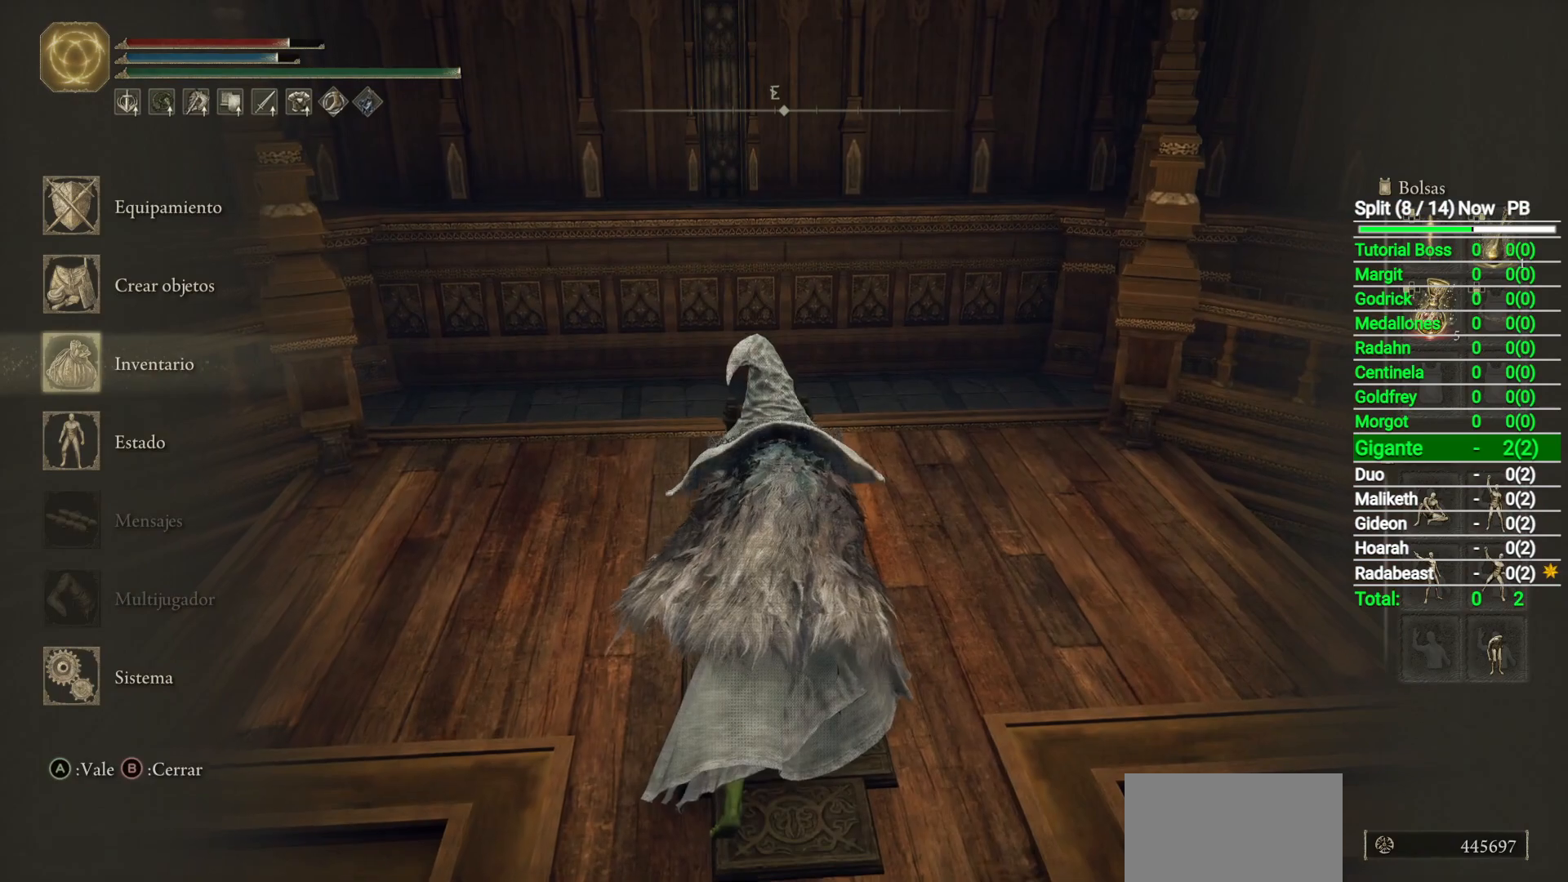
{"buttons": [], "left_stick": "center", "right_stick": "center", "button_events": [[250, "A", "down"], [300, "A", "up"], [367, "DPAD_UP", "down"], [467, "DPAD_UP", "up"]]}
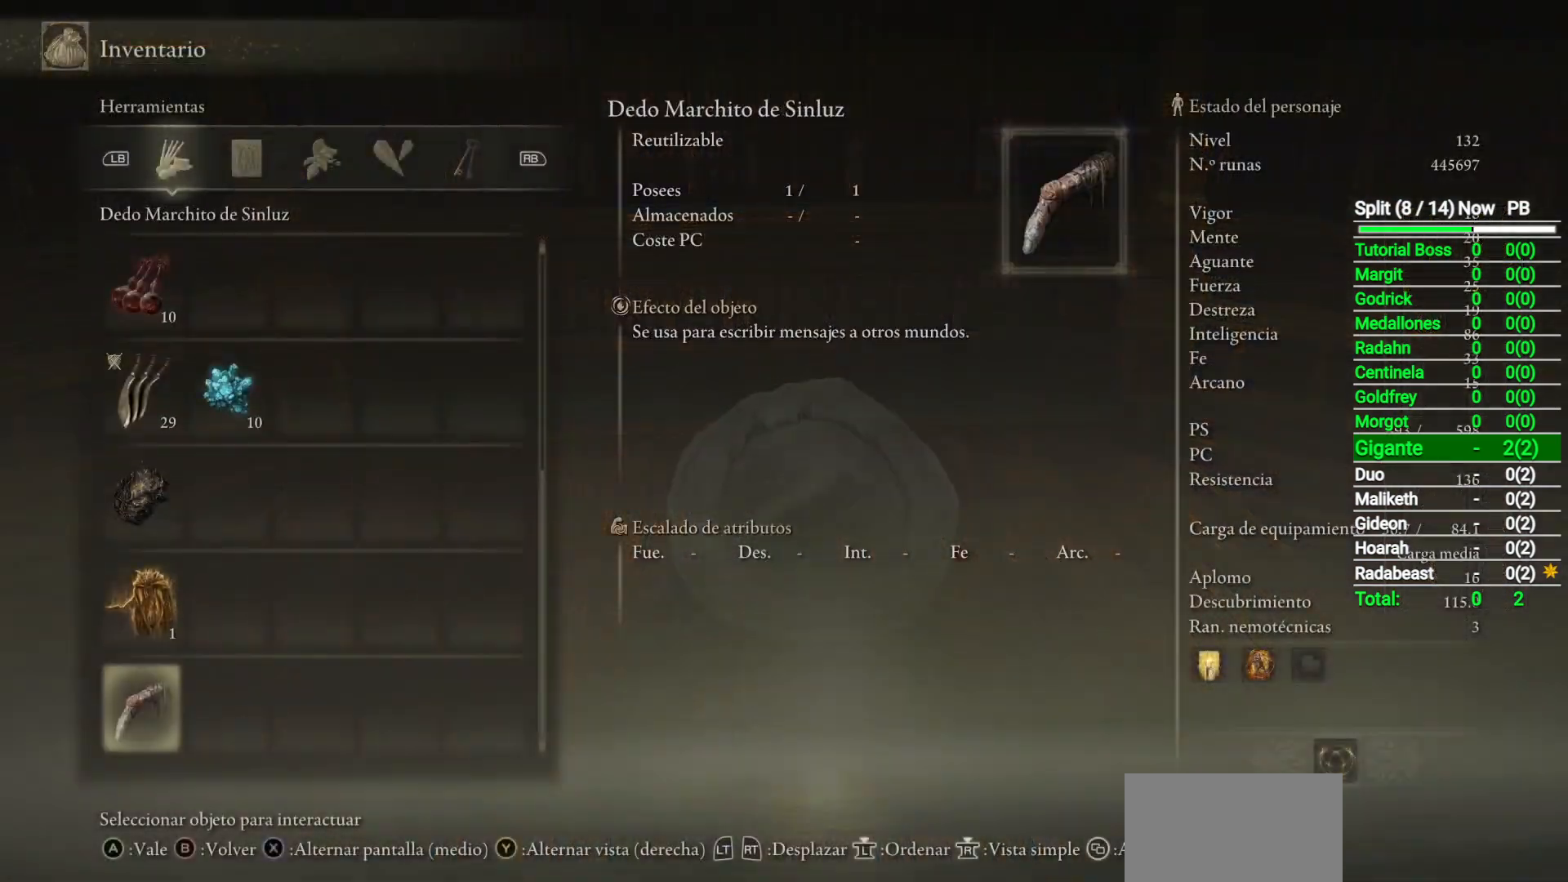
{"buttons": [], "left_stick": "center", "right_stick": "center", "button_events": [[33, "DPAD_UP", "down"], [100, "DPAD_UP", "up"], [217, "A", "down"], [283, "A", "up"]]}
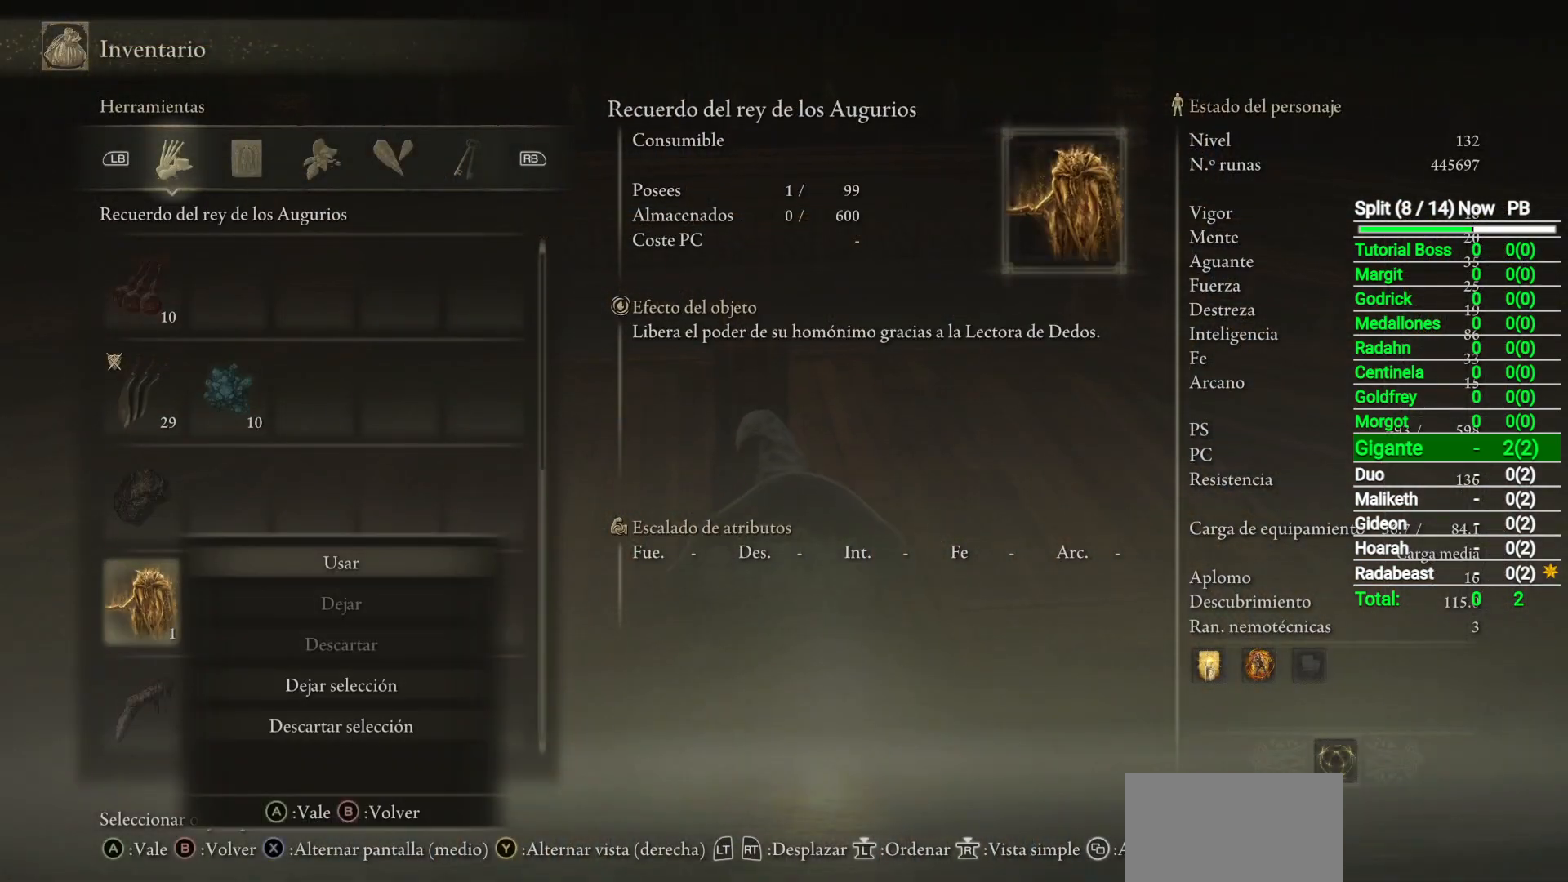
{"buttons": [], "left_stick": "center", "right_stick": "center", "button_events": [[283, "A", "down"], [350, "A", "up"]]}
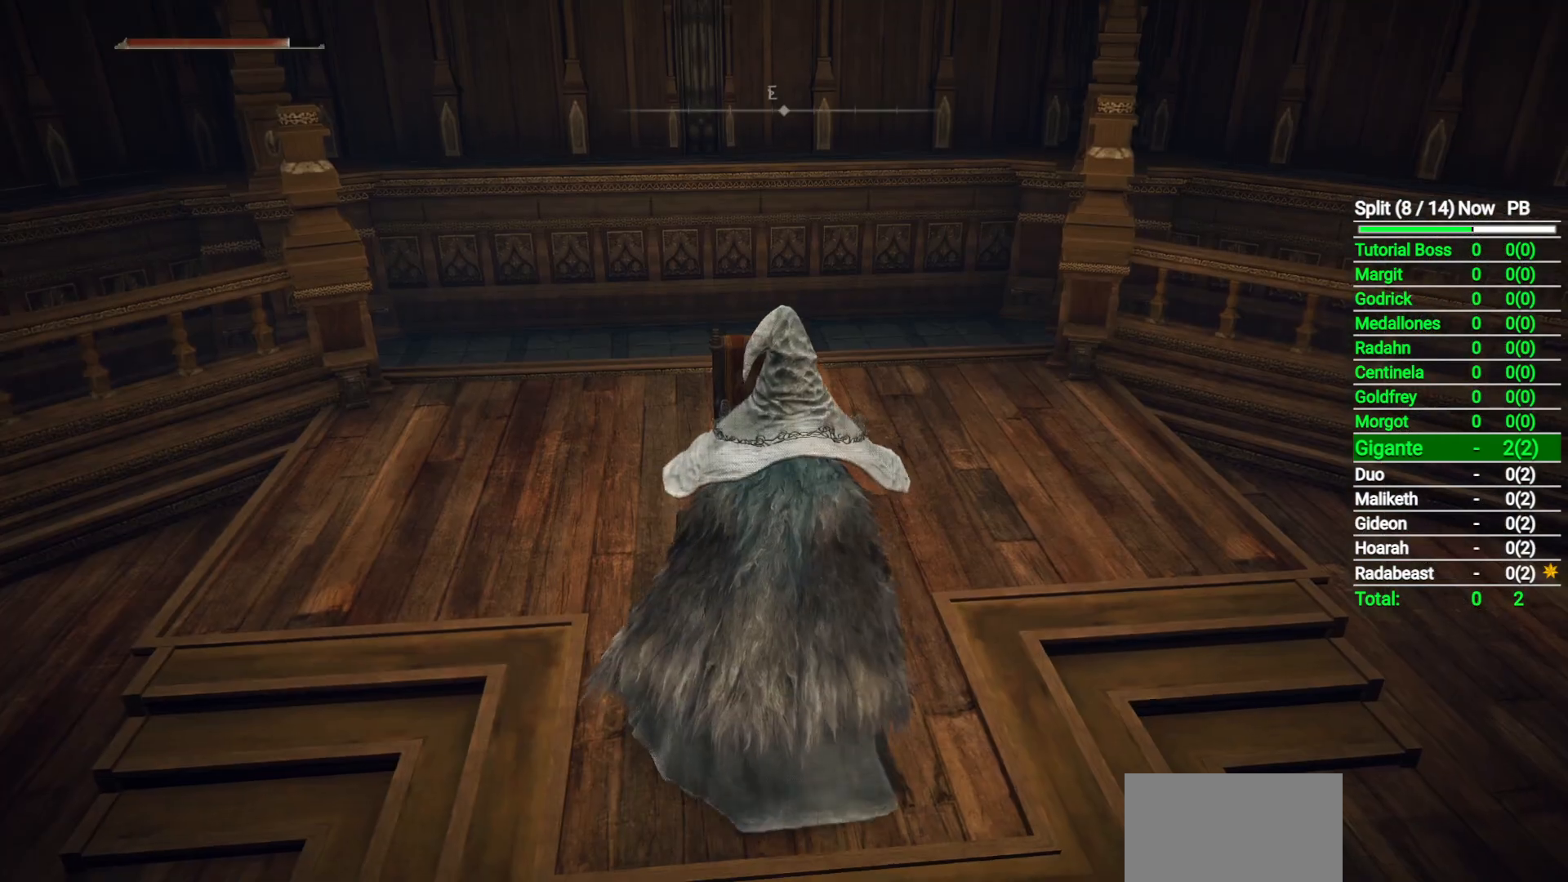
{"buttons": [], "left_stick": "center", "right_stick": "center", "button_events": []}
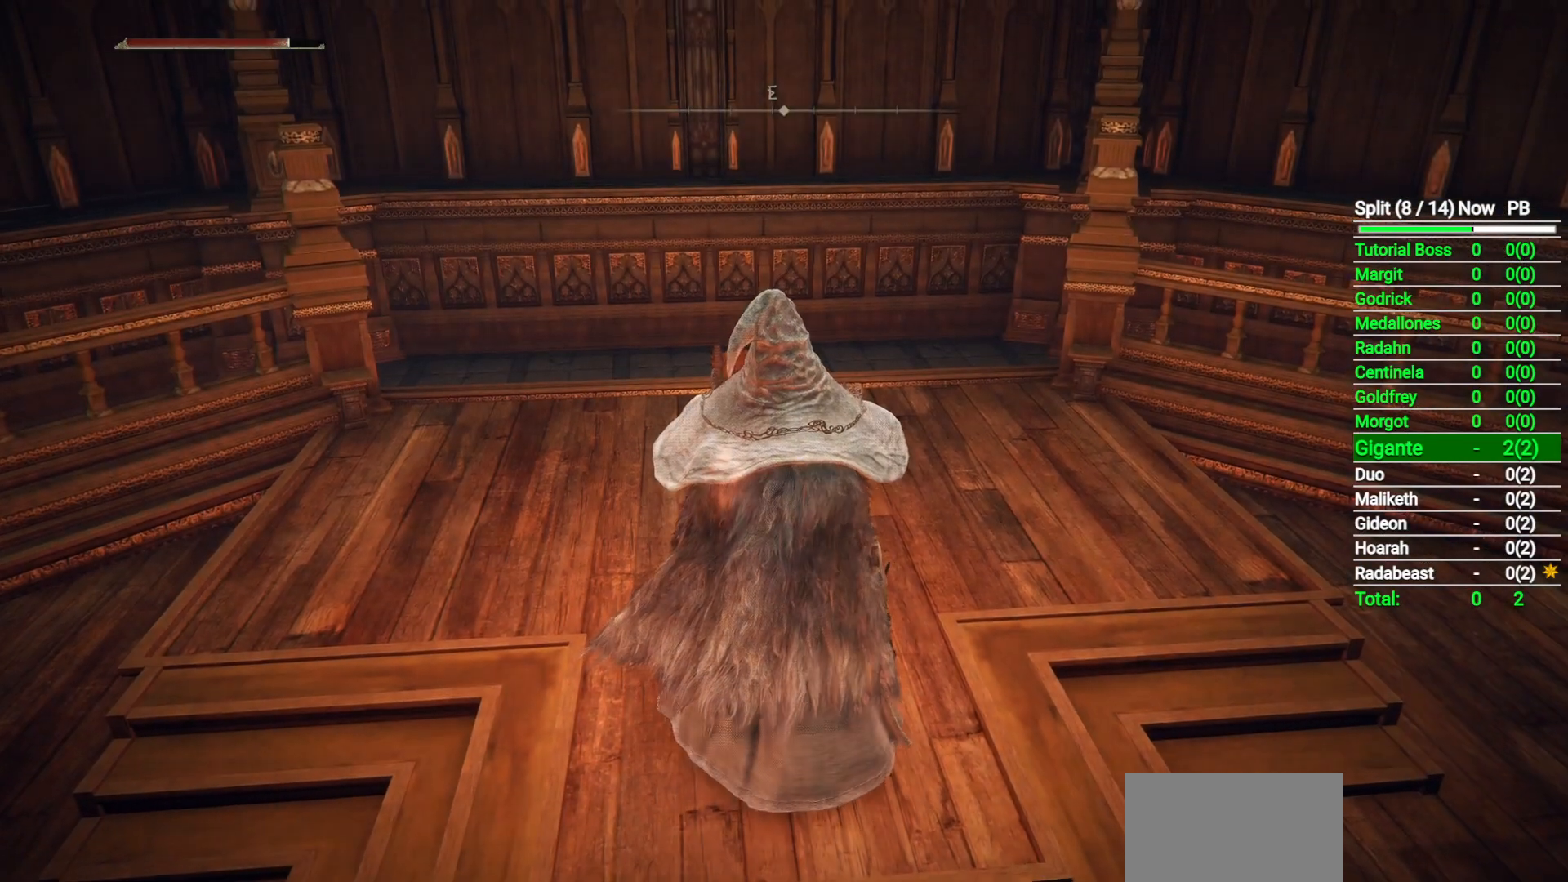
{"buttons": [], "left_stick": "center", "right_stick": "center", "button_events": [[167, "START", "down"], [250, "START", "up"]]}
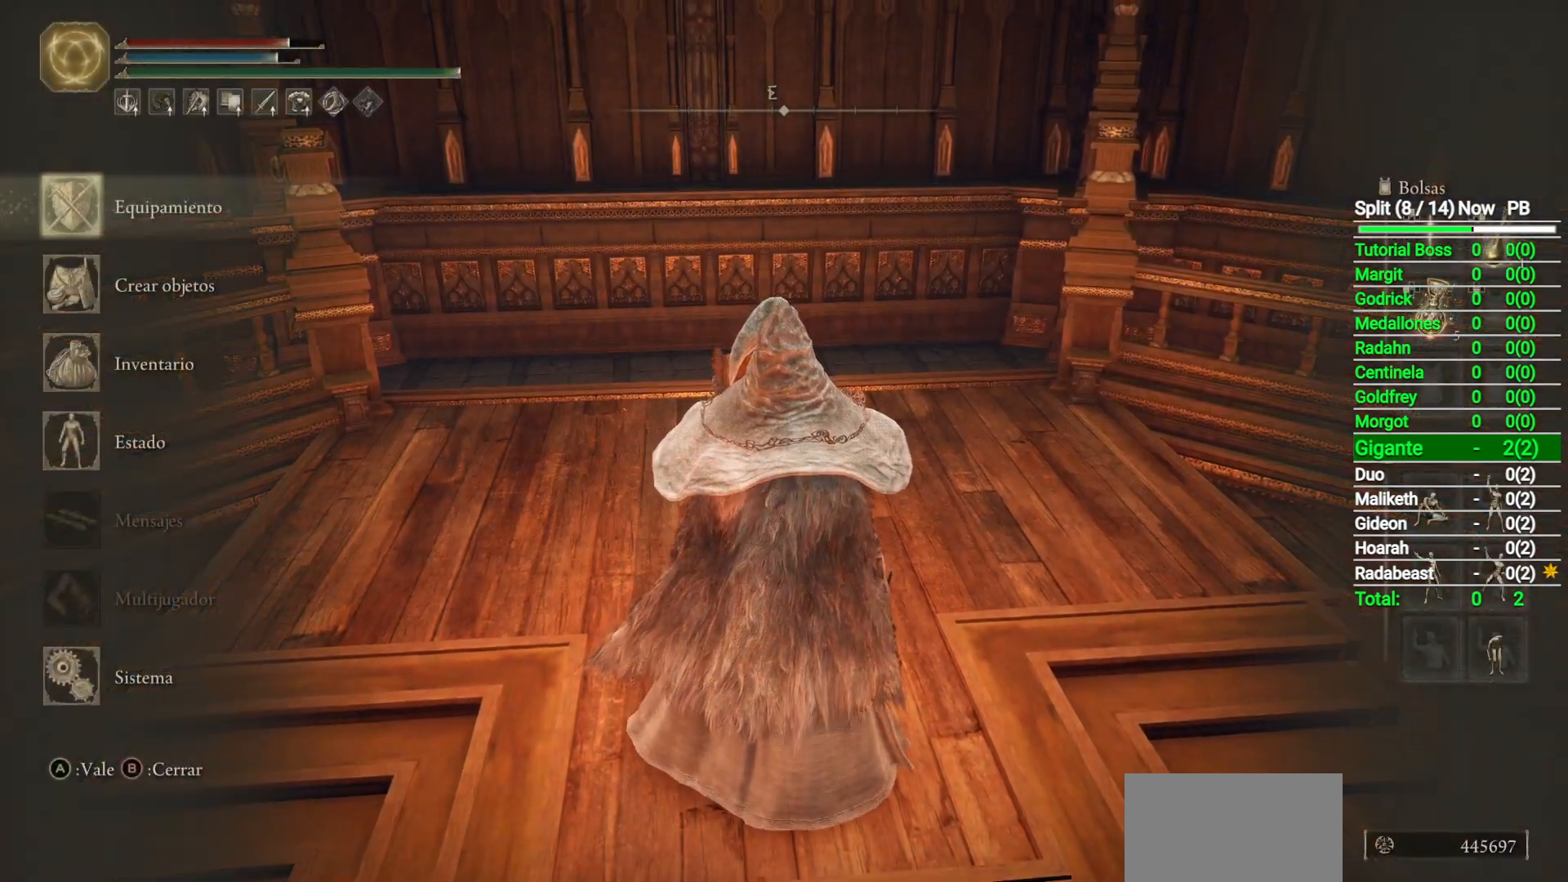
{"buttons": ["A"], "left_stick": "center", "right_stick": "center", "button_events": [[250, "DPAD_DOWN", "down"], [350, "DPAD_DOWN", "up"], [433, "A", "down"]]}
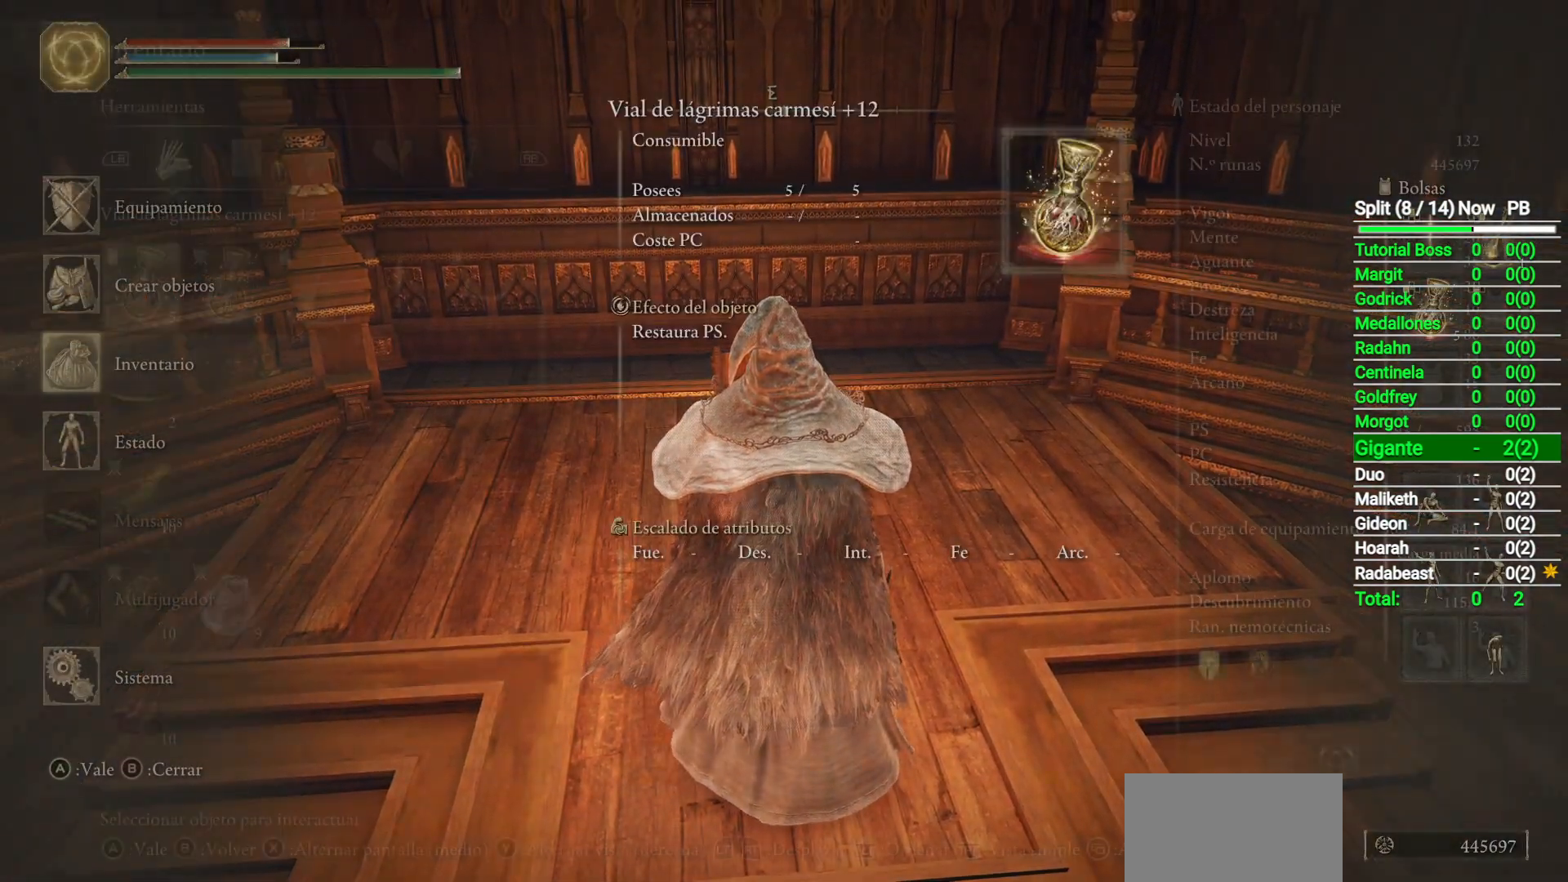
{"buttons": ["DPAD_UP"], "left_stick": "center", "right_stick": "center", "button_events": [[17, "A", "up"], [100, "DPAD_UP", "down"], [200, "DPAD_UP", "up"], [450, "DPAD_UP", "down"]]}
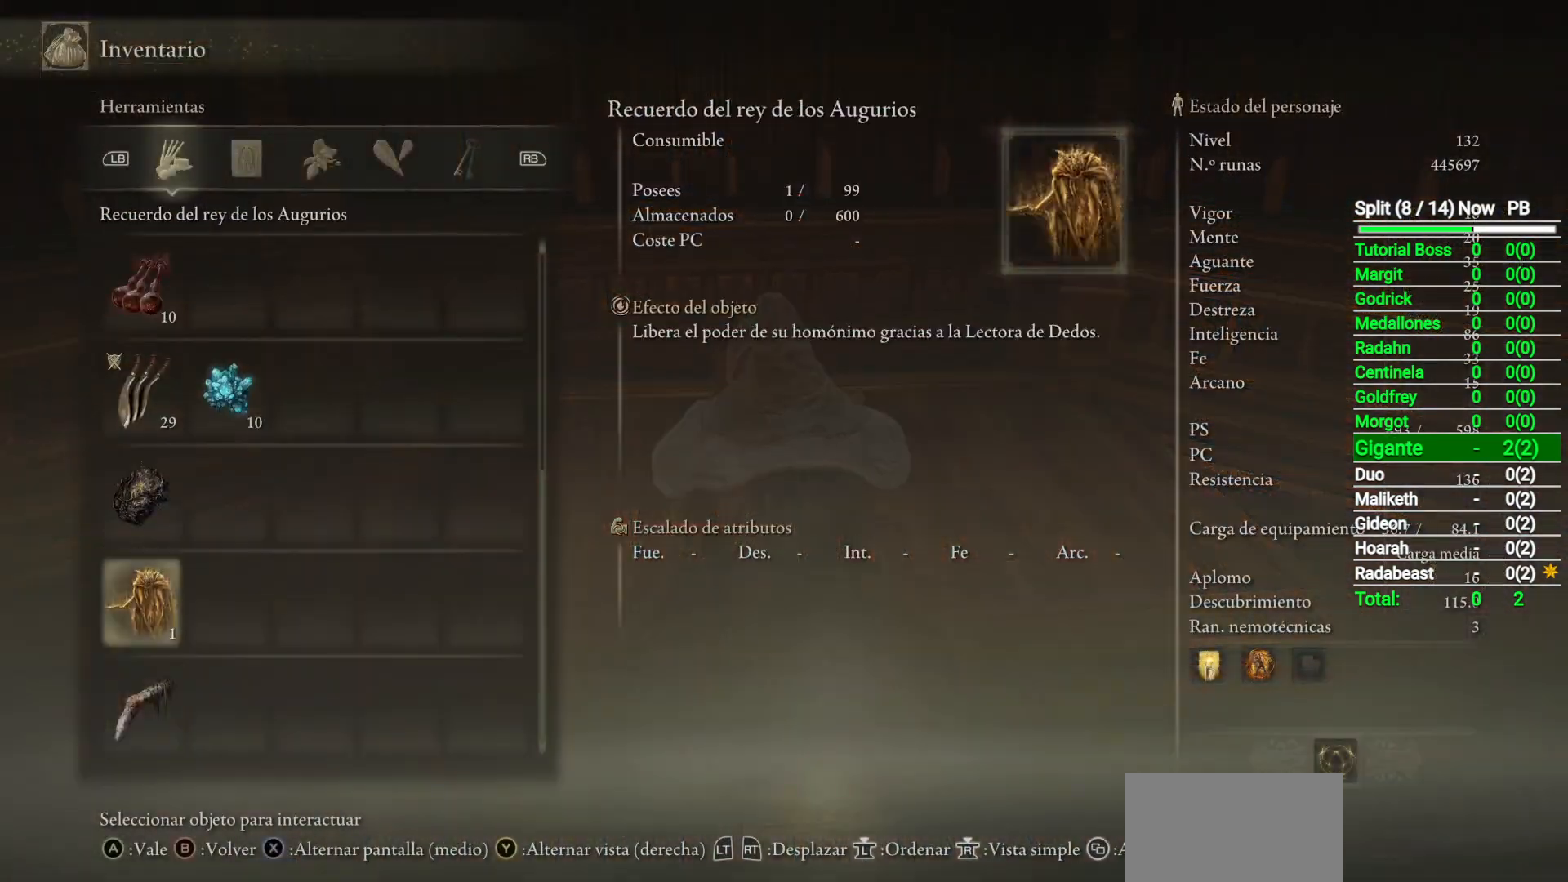
{"buttons": [], "left_stick": "center", "right_stick": "center", "button_events": [[50, "DPAD_UP", "up"], [67, "A", "down"], [133, "A", "up"], [233, "A", "down"], [300, "A", "up"]]}
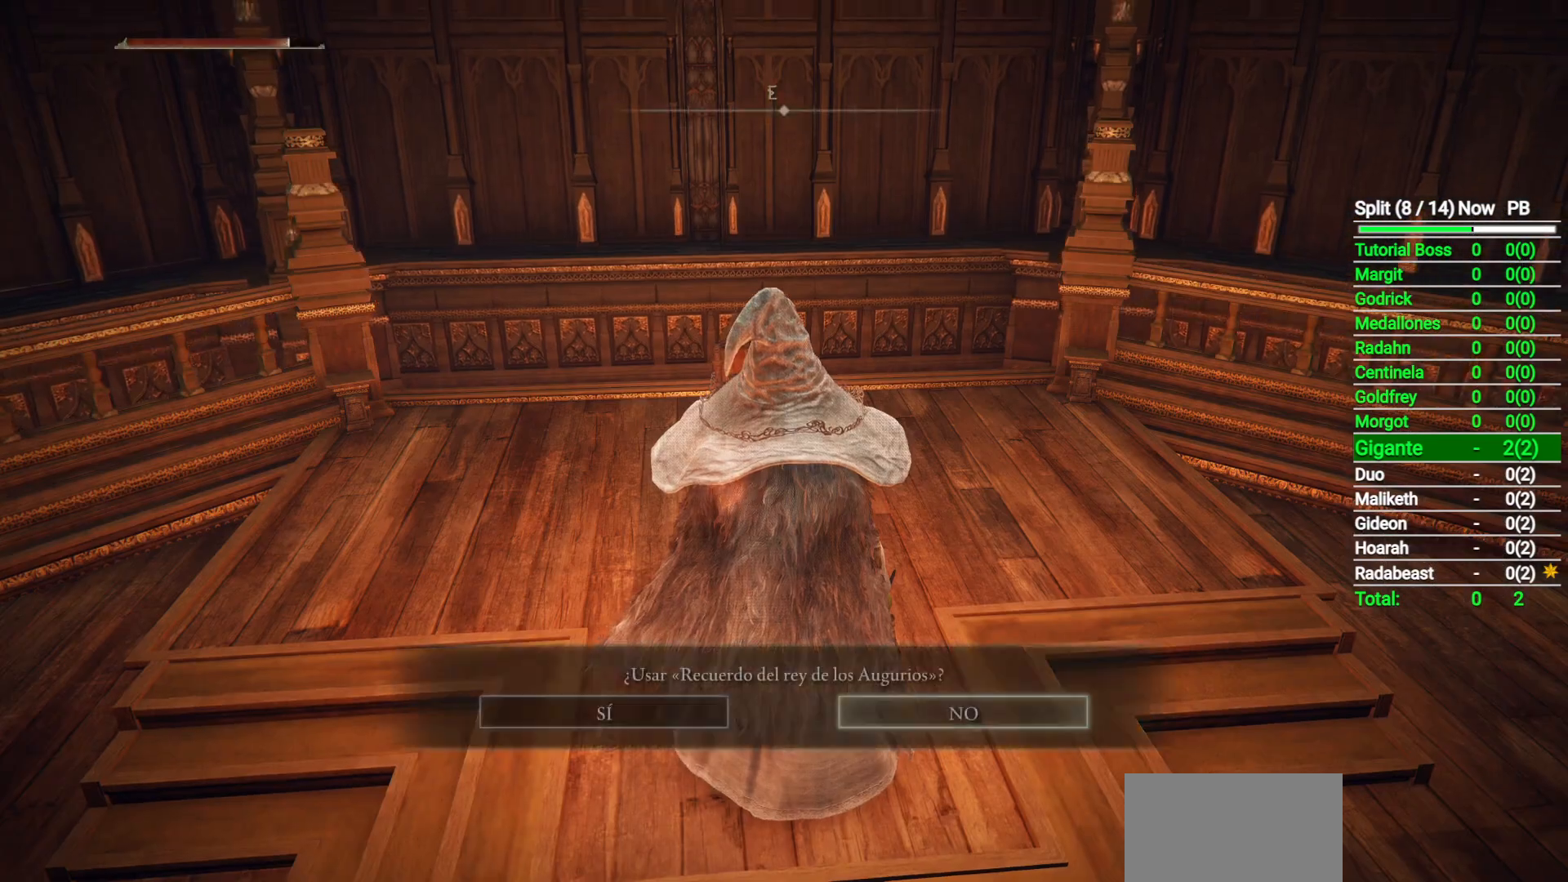
{"buttons": [], "left_stick": "center", "right_stick": "center", "button_events": [[200, "DPAD_LEFT", "down"], [283, "DPAD_LEFT", "up"], [300, "A", "down"], [383, "A", "up"]]}
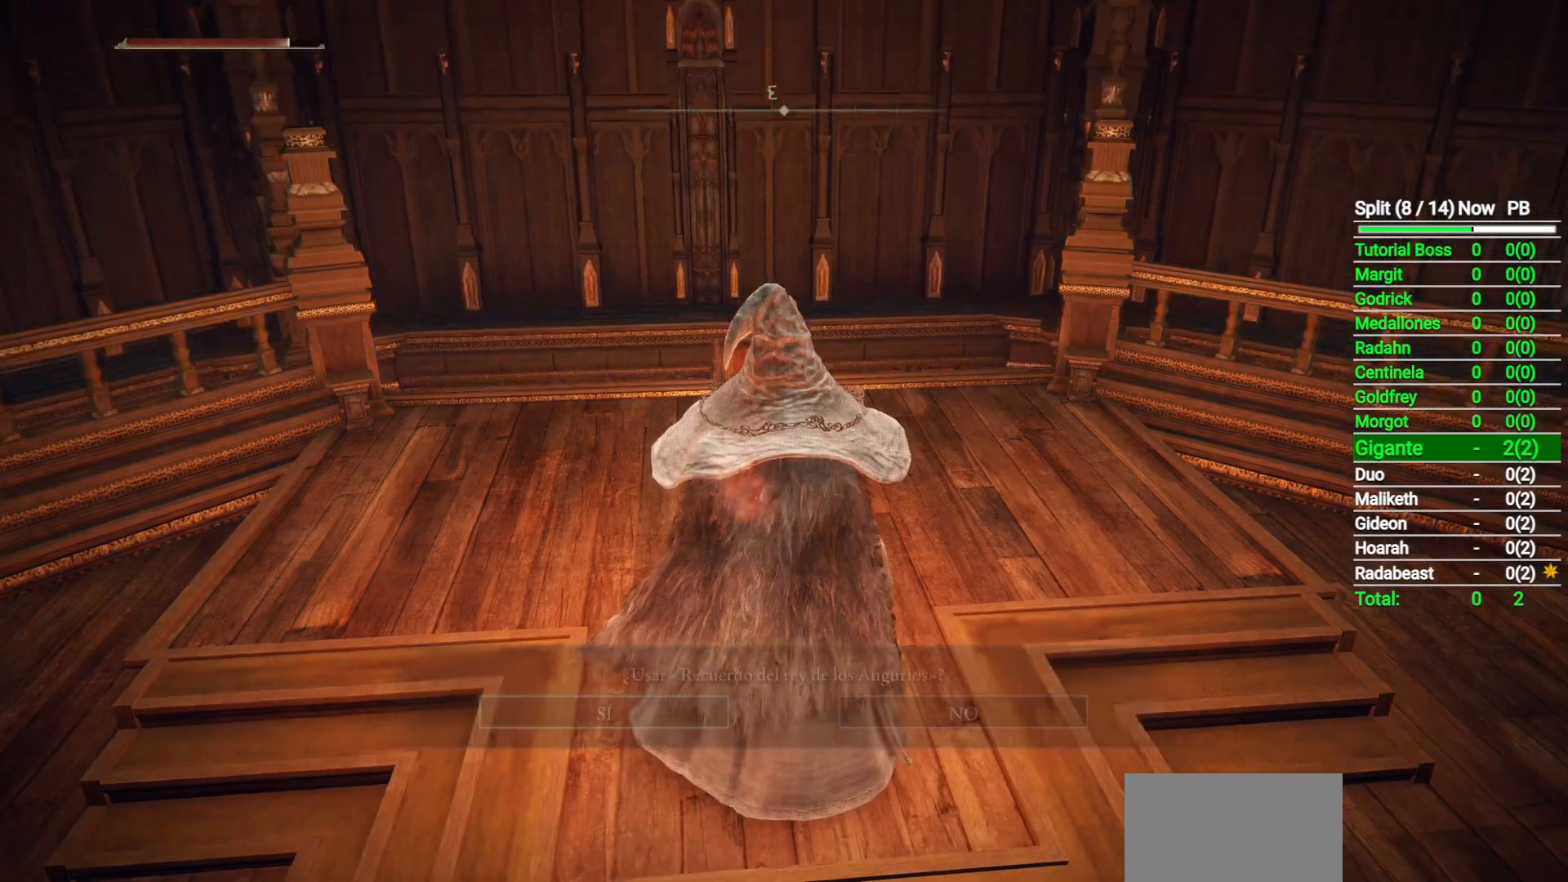
{"buttons": ["Y"], "left_stick": "center", "right_stick": "center", "button_events": [[500, "Y", "down"]]}
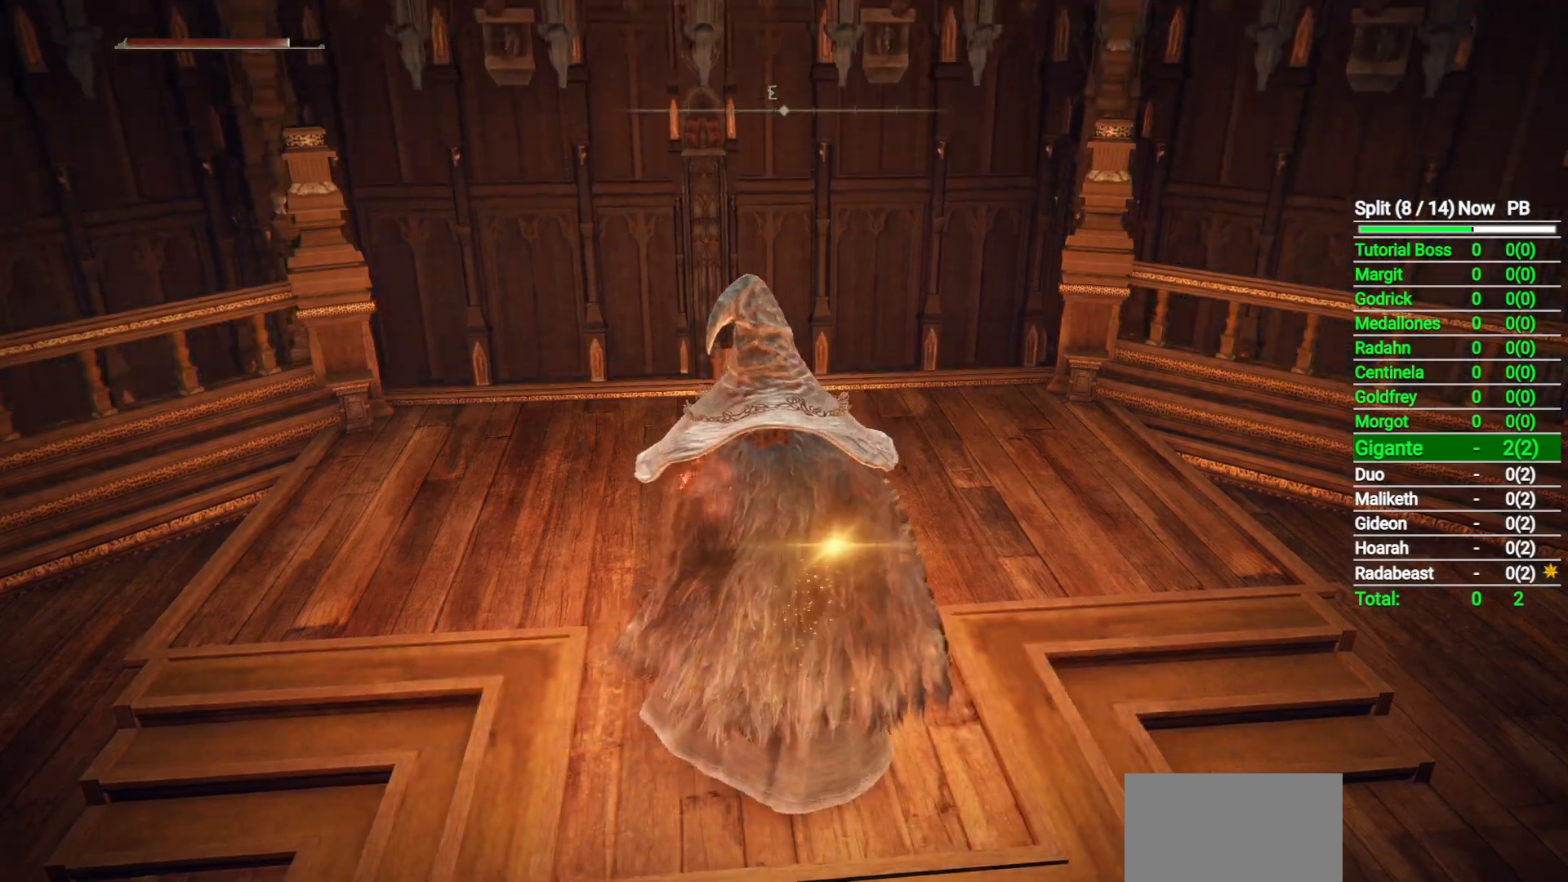
{"buttons": [], "left_stick": "center", "right_stick": "center", "button_events": [[67, "Y", "up"]]}